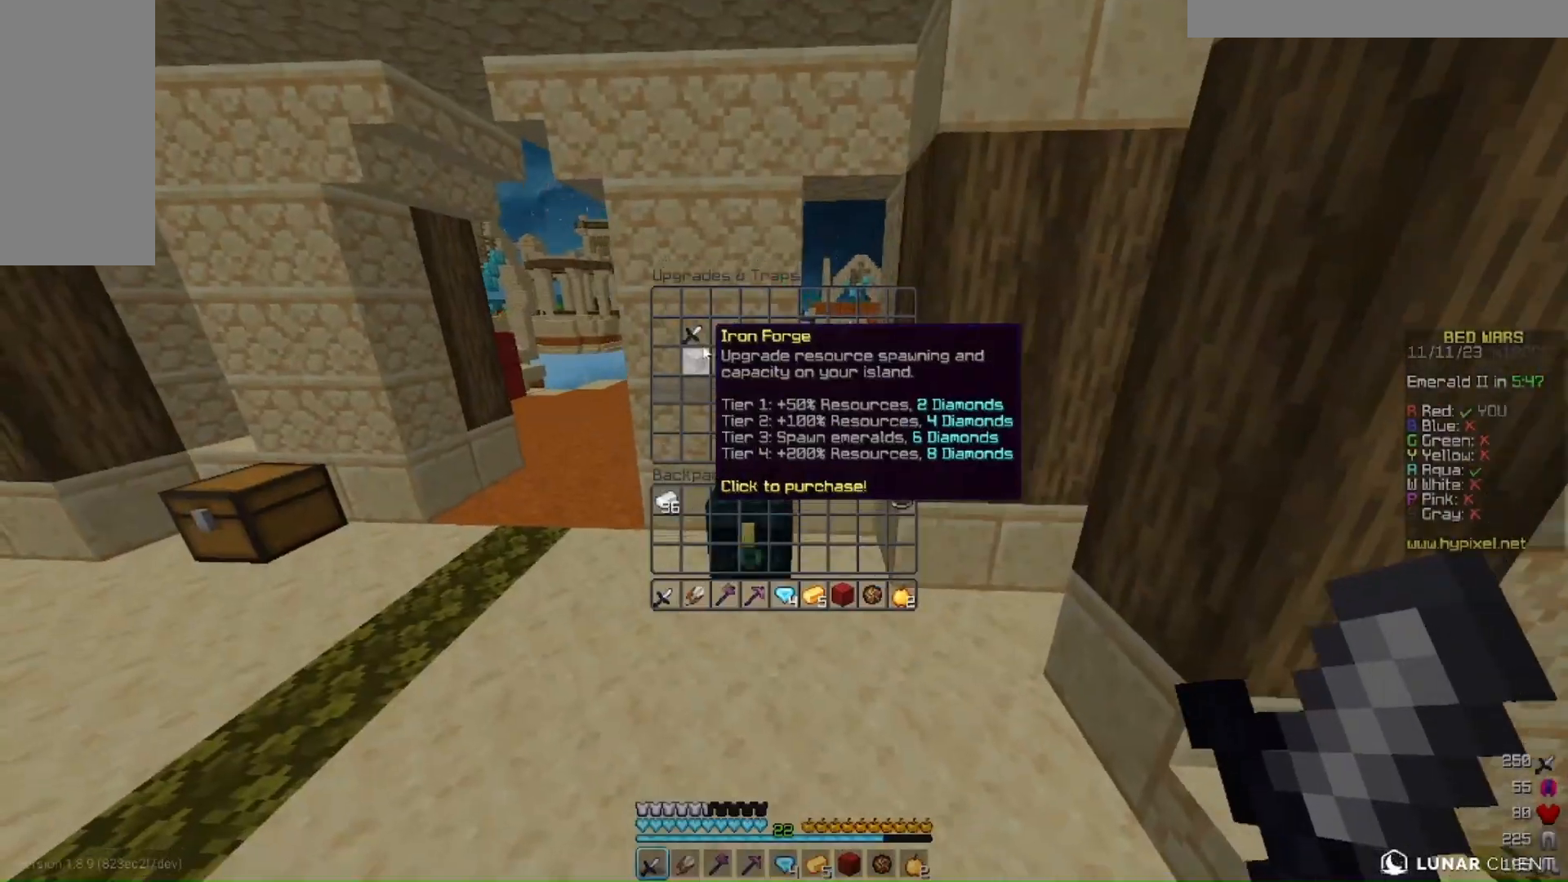
Gameplay with keyboard and mouse; each line is a JSON object with the keys and mouse buttons held at the frame after it. "events" lists presses ("down") and releases ("up") of "a", "d", "s", "w", "mouse_left" and "mouse_right" between this image and that frame as [ms after this image, input, new state], when the widget could be followed in between. "mouse_left", "mouse_right" = the "left", "right" buttons of the "mouse" list. No other keys are recorded. Fast repeated clicks can show as one long hold. Mouse movement is not recorded.
{"keys": [], "mouse": [], "events": []}
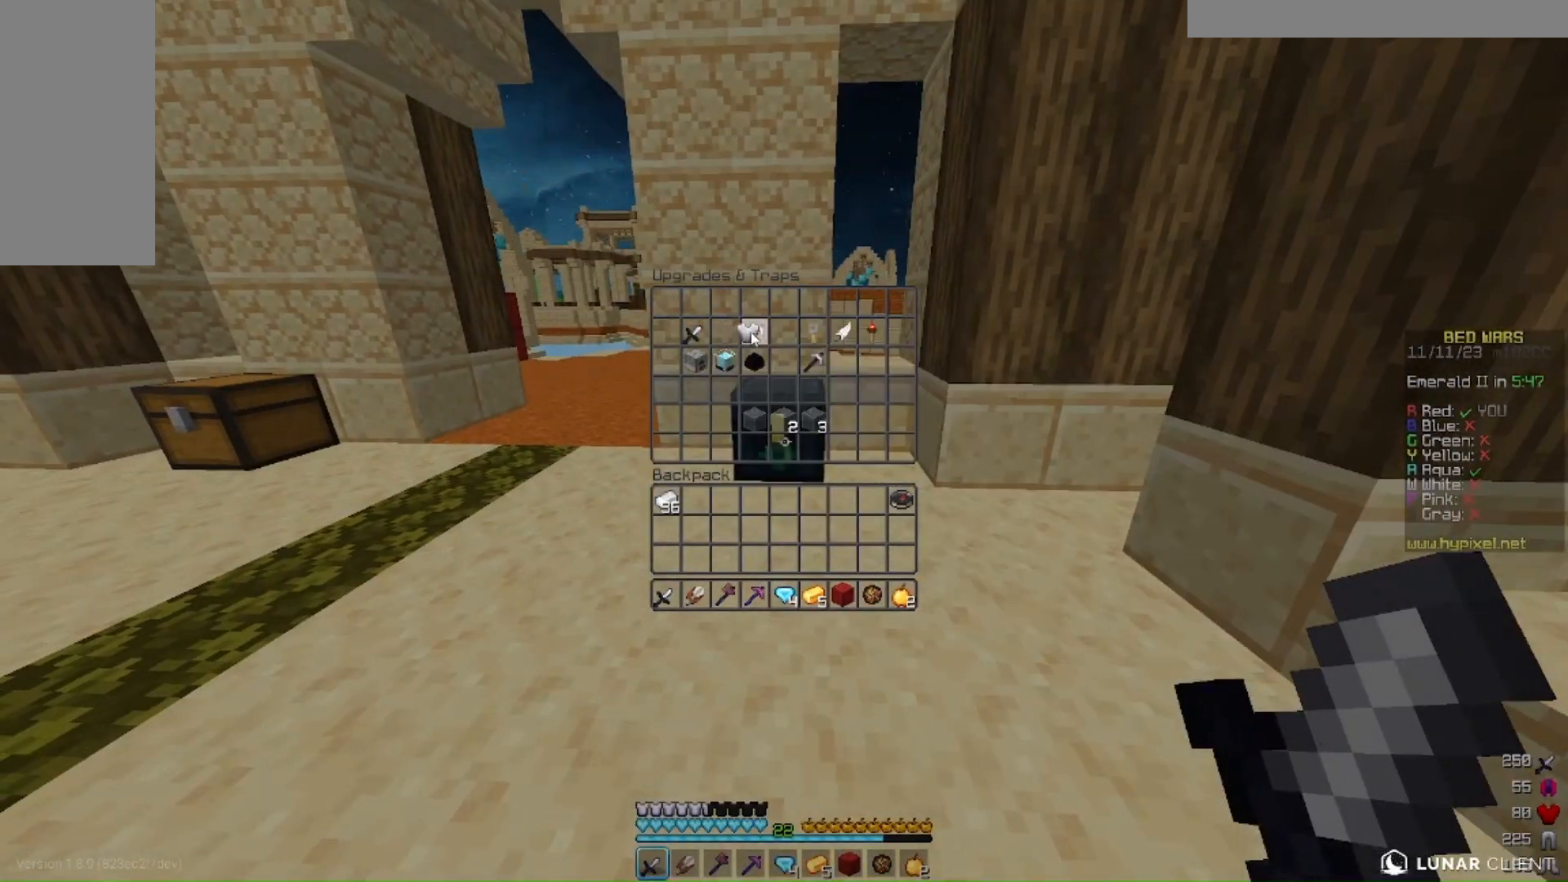
{"keys": [], "mouse": [], "events": []}
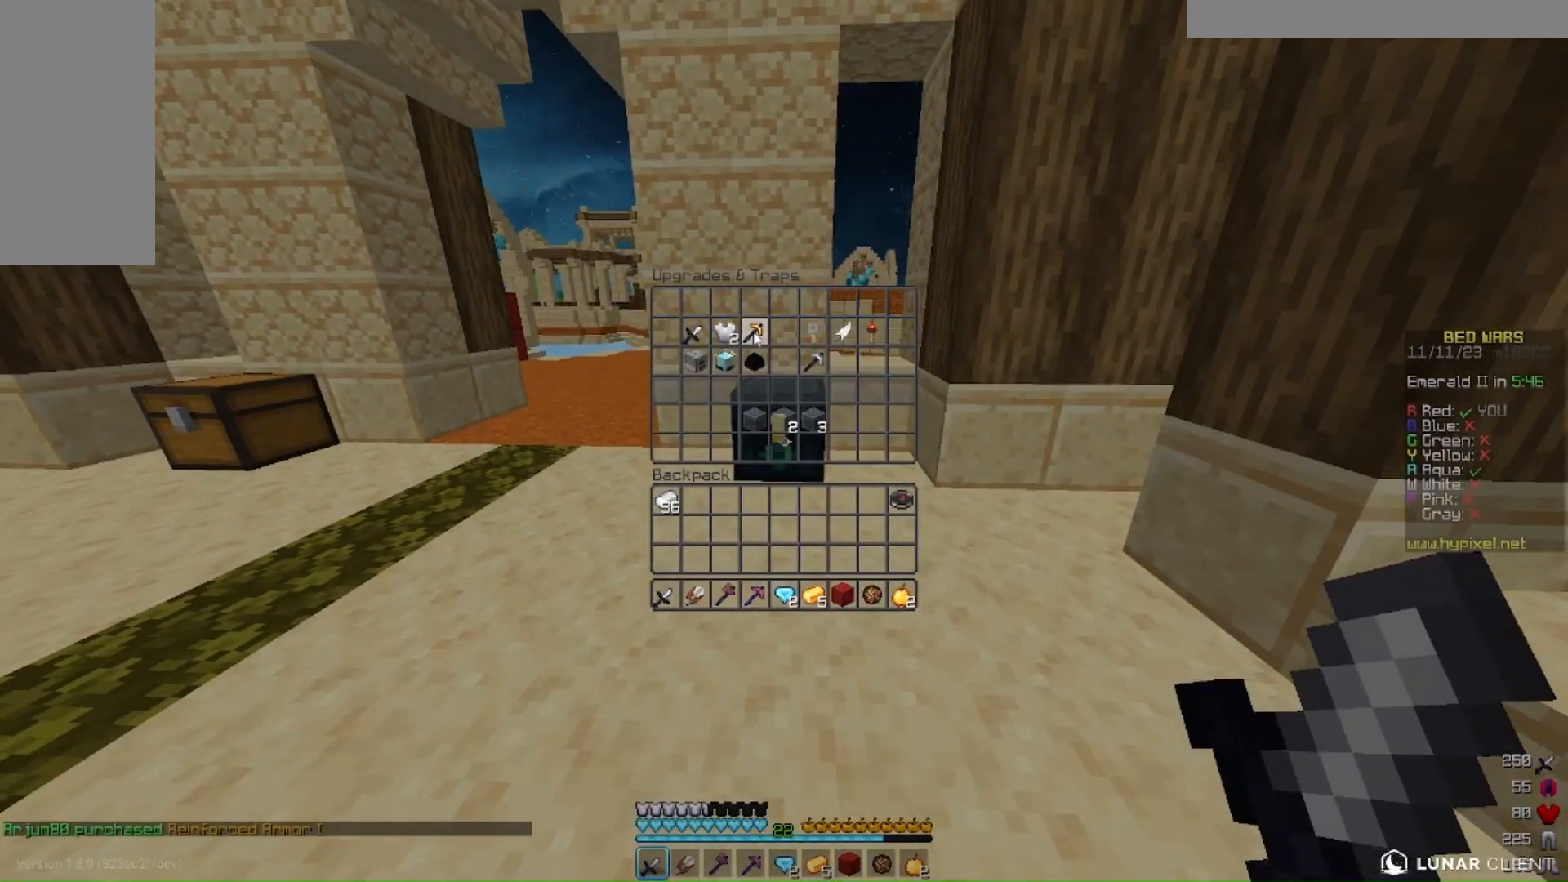
{"keys": ["a", "w"], "mouse": [], "events": [[167, "a", "down"], [233, "a", "up"], [400, "a", "down"], [400, "w", "down"]]}
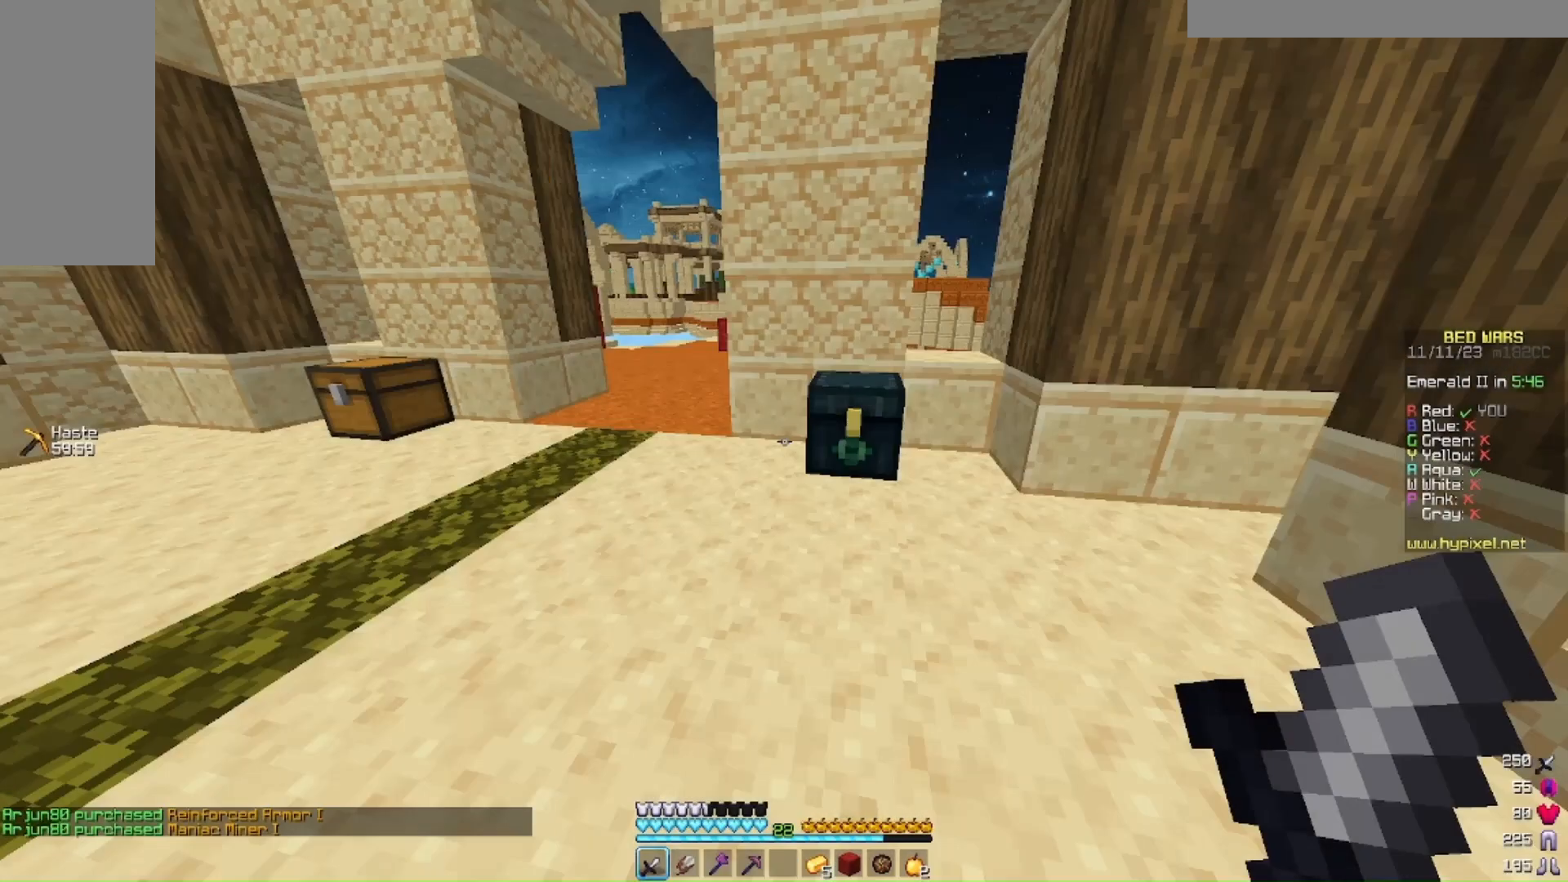
{"keys": [], "mouse": [], "events": [[67, "a", "up"], [200, "w", "up"]]}
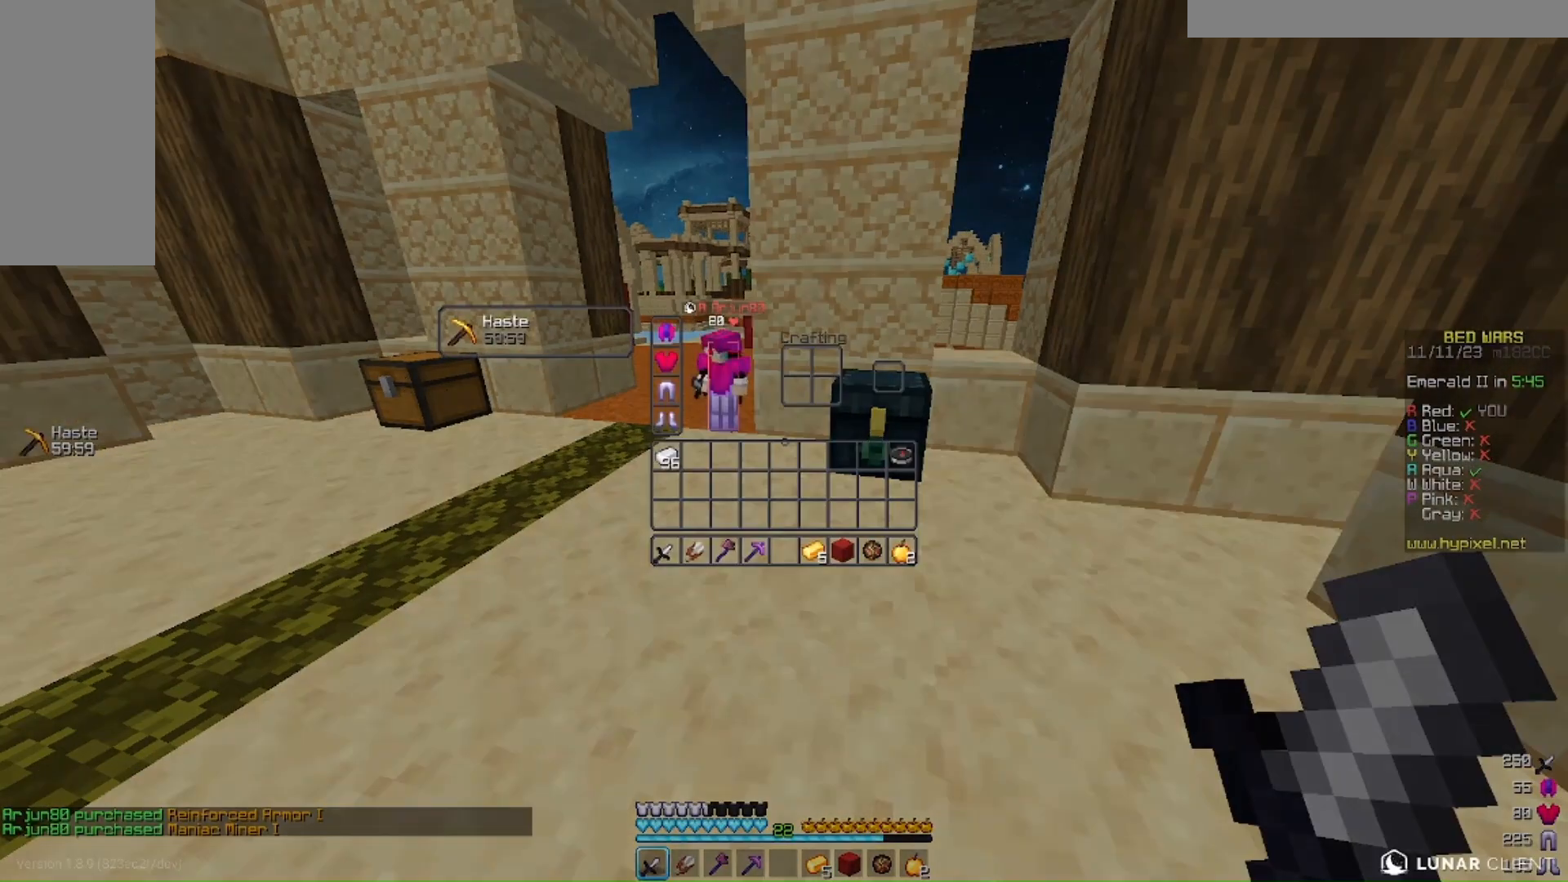
{"keys": [], "mouse": [], "events": [[67, "a", "down"], [200, "w", "down"], [500, "a", "up"], [500, "w", "up"]]}
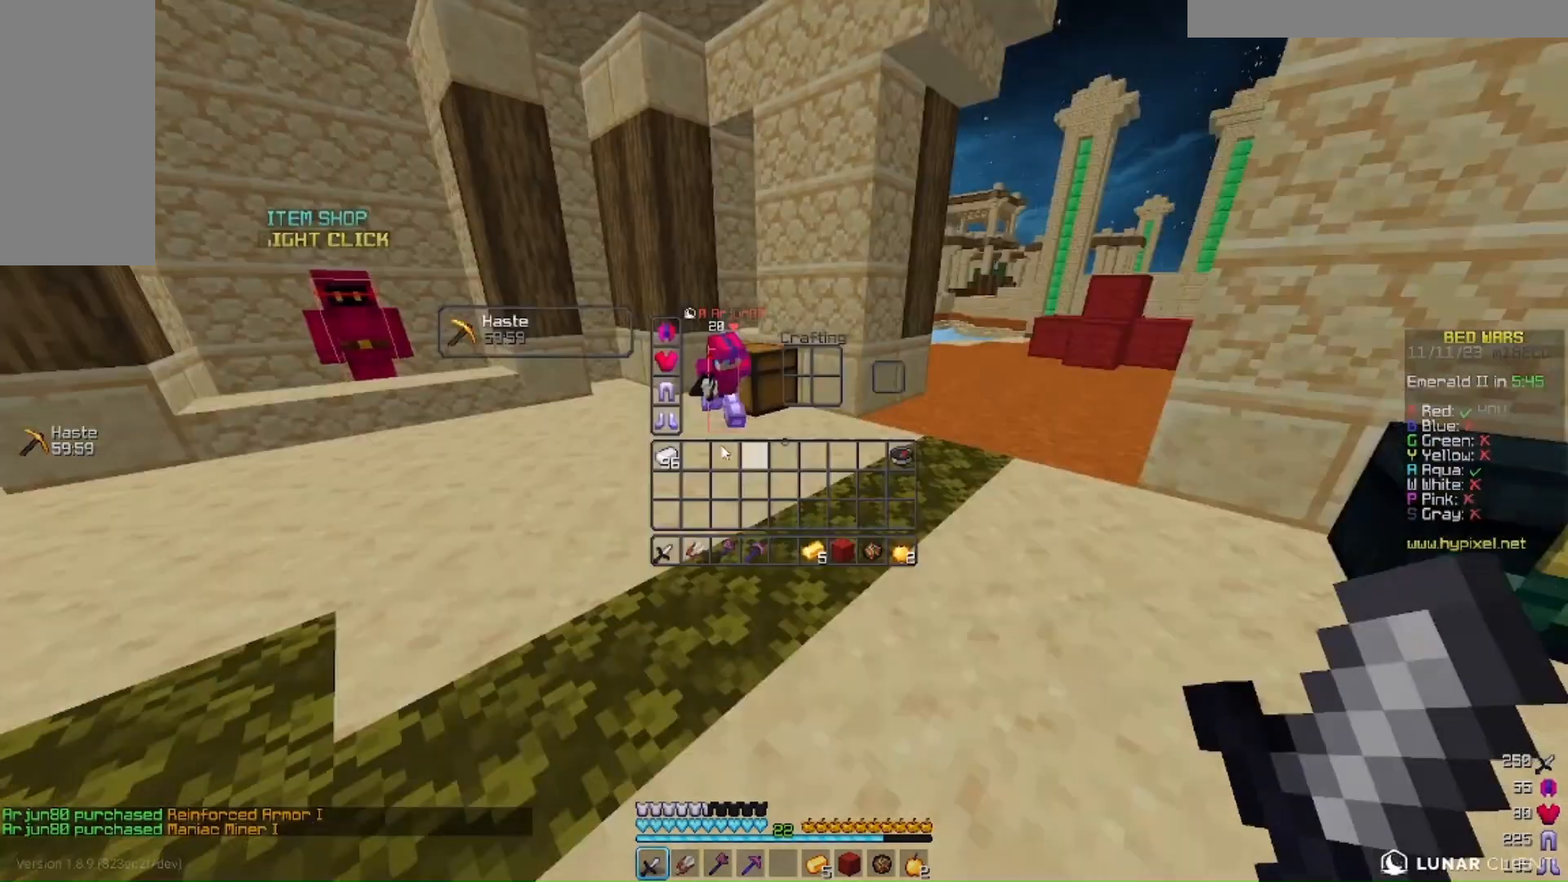
{"keys": [], "mouse": [], "events": []}
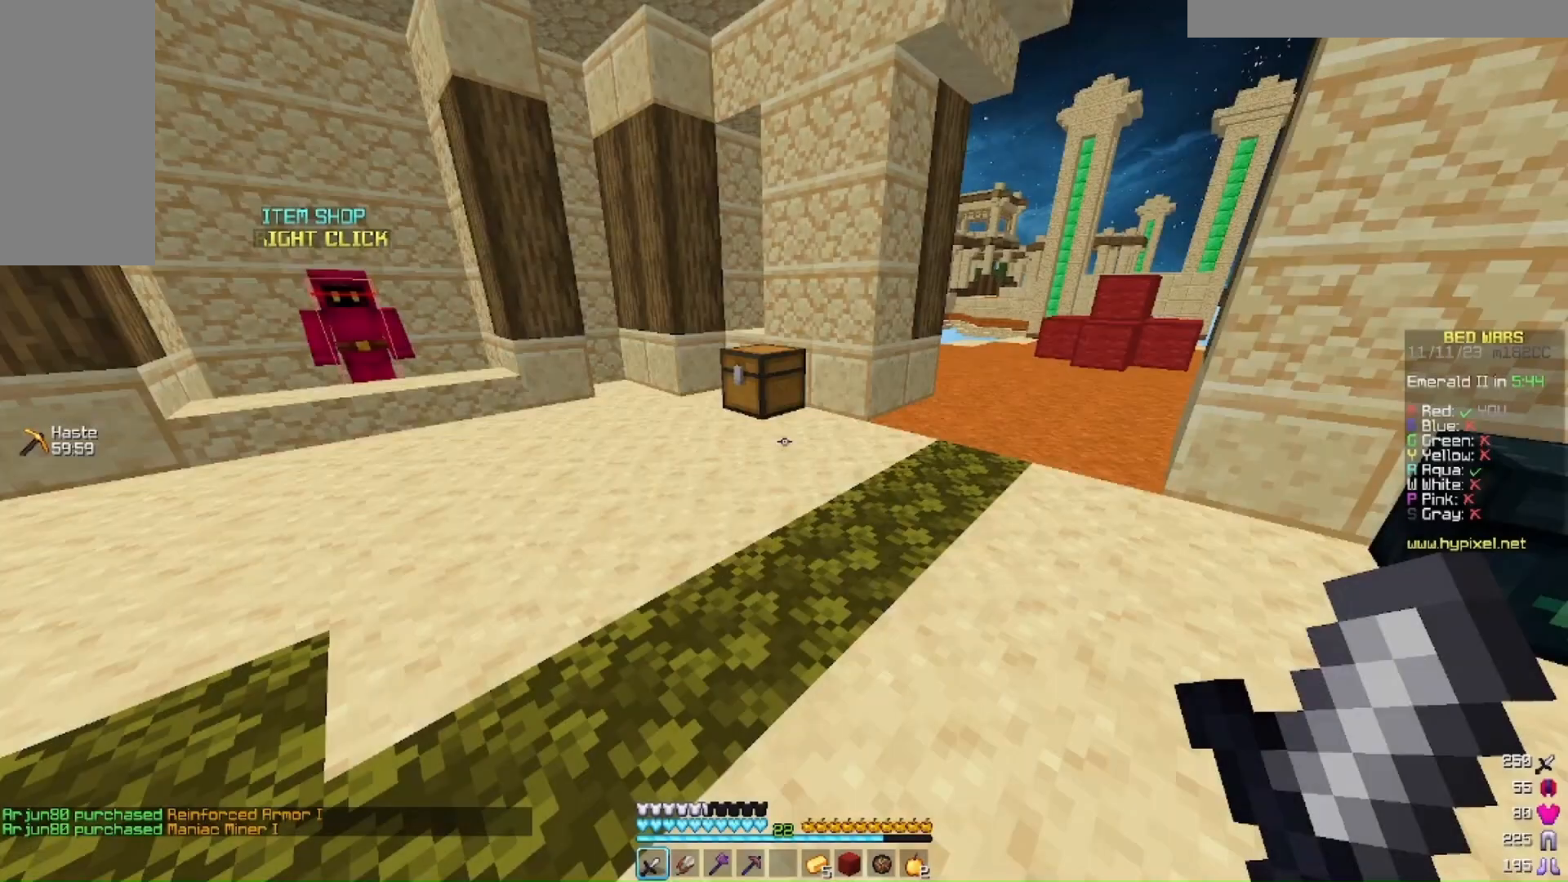
{"keys": ["a", "w"], "mouse": [], "events": [[67, "w", "down"], [167, "a", "down"]]}
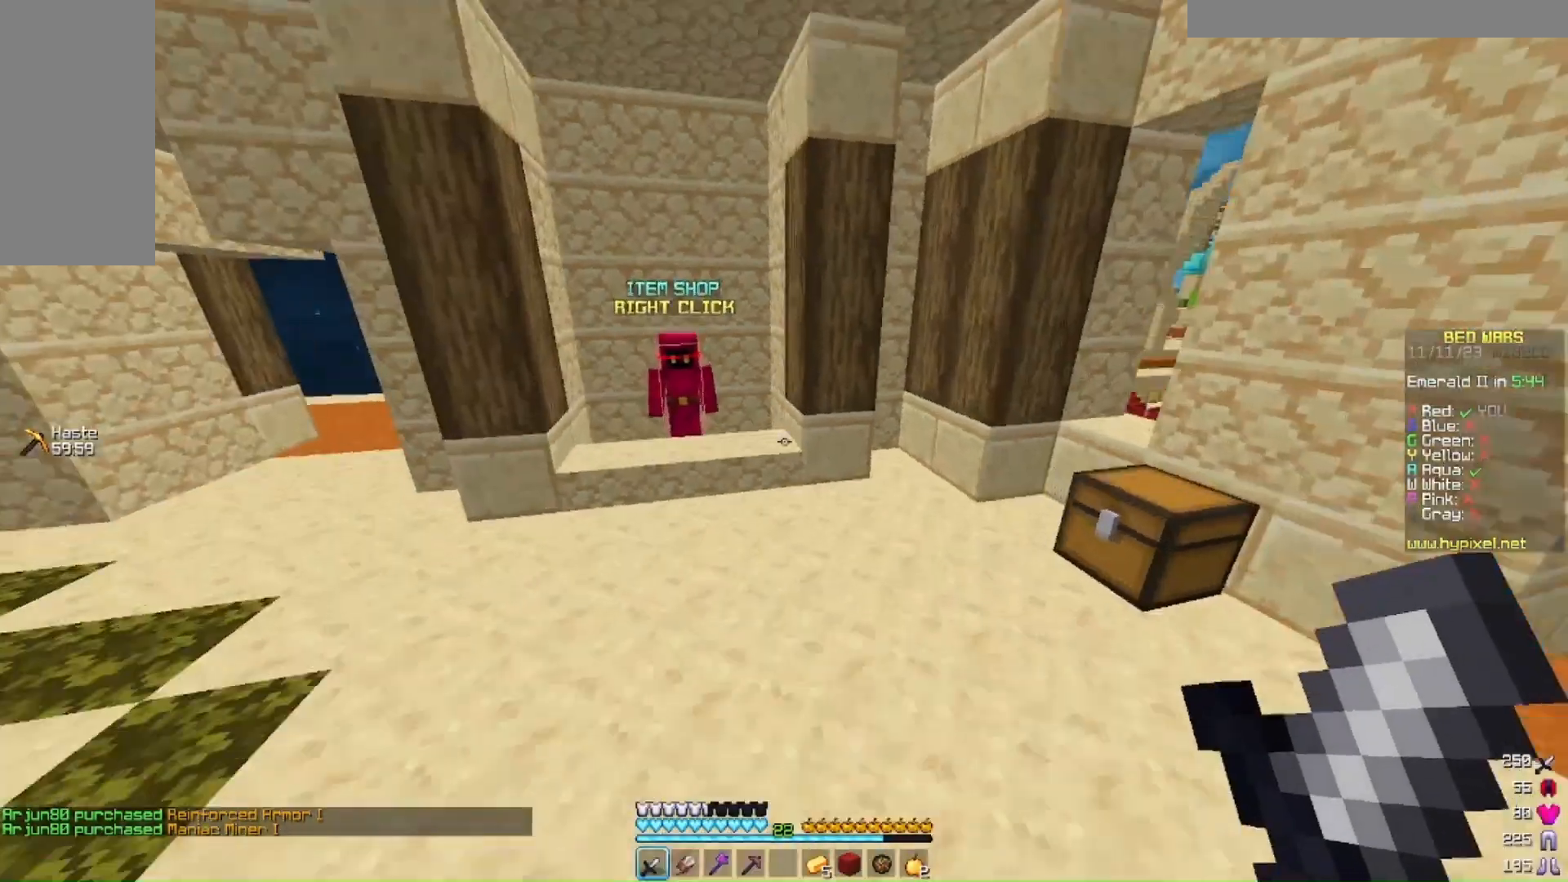
{"keys": ["w"], "mouse": [], "events": [[500, "a", "up"]]}
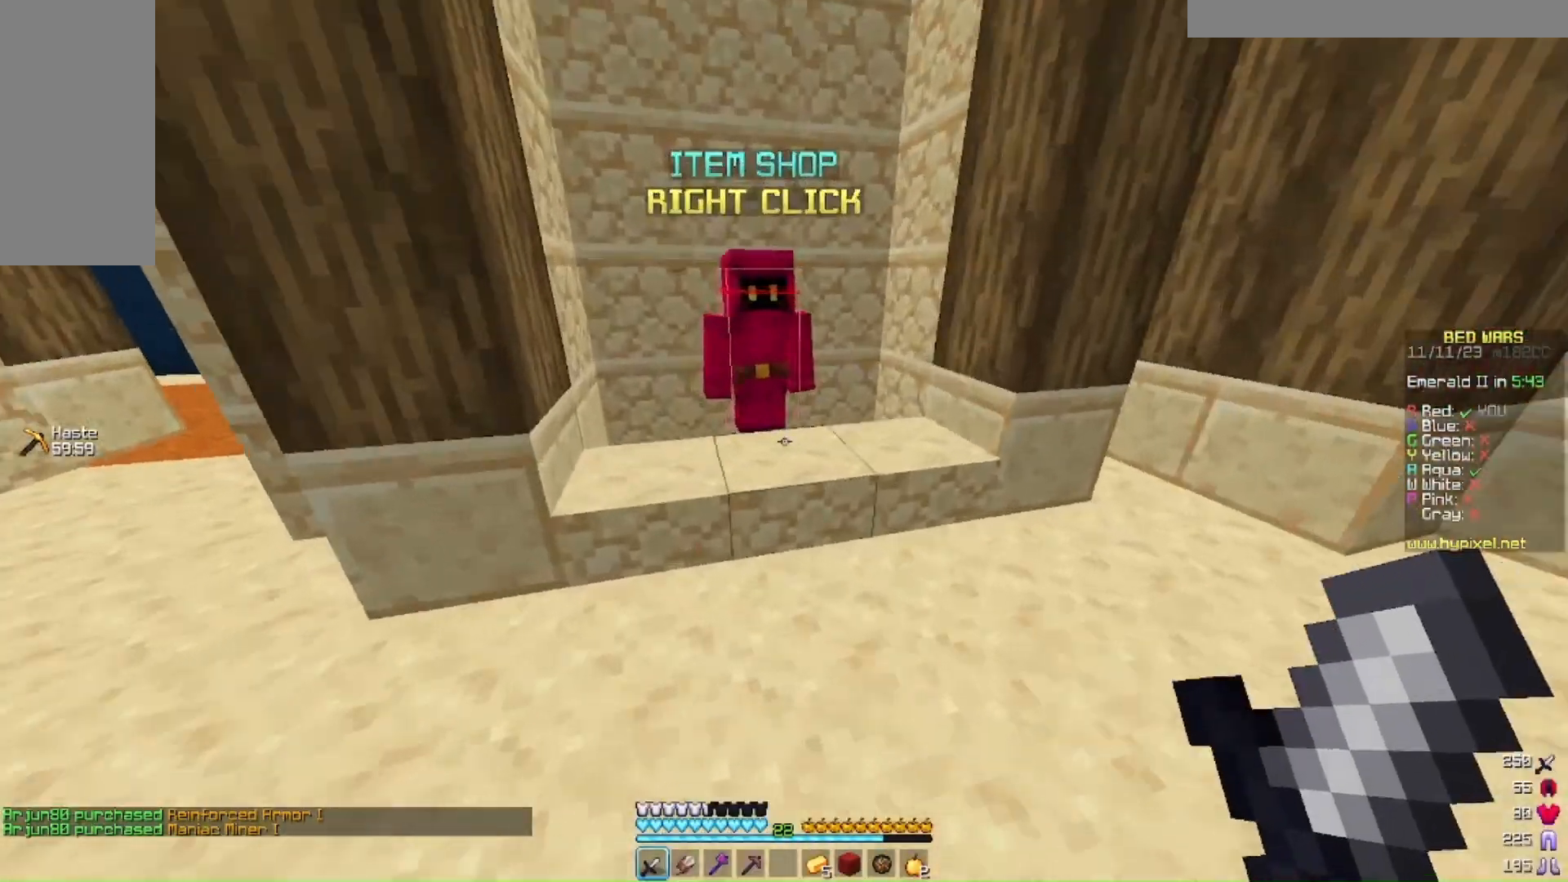
{"keys": ["w"], "mouse": [], "events": [[33, "w", "up"], [200, "mouse_left", "down"], [200, "mouse_right", "down"], [367, "mouse_right", "up"], [367, "w", "down"], [400, "mouse_left", "up"]]}
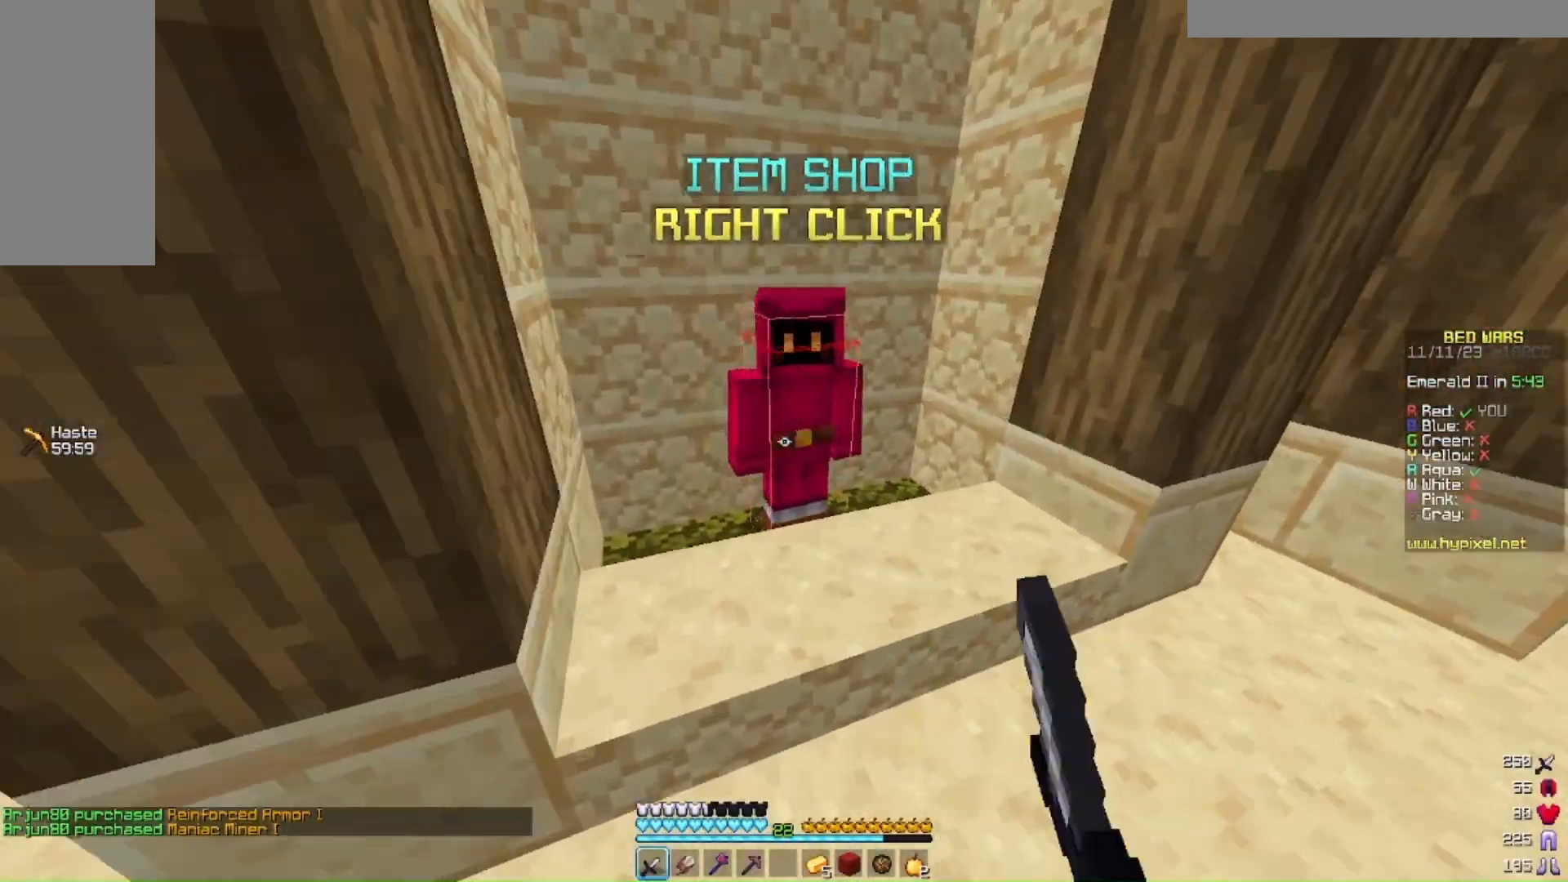
{"keys": [], "mouse": []}
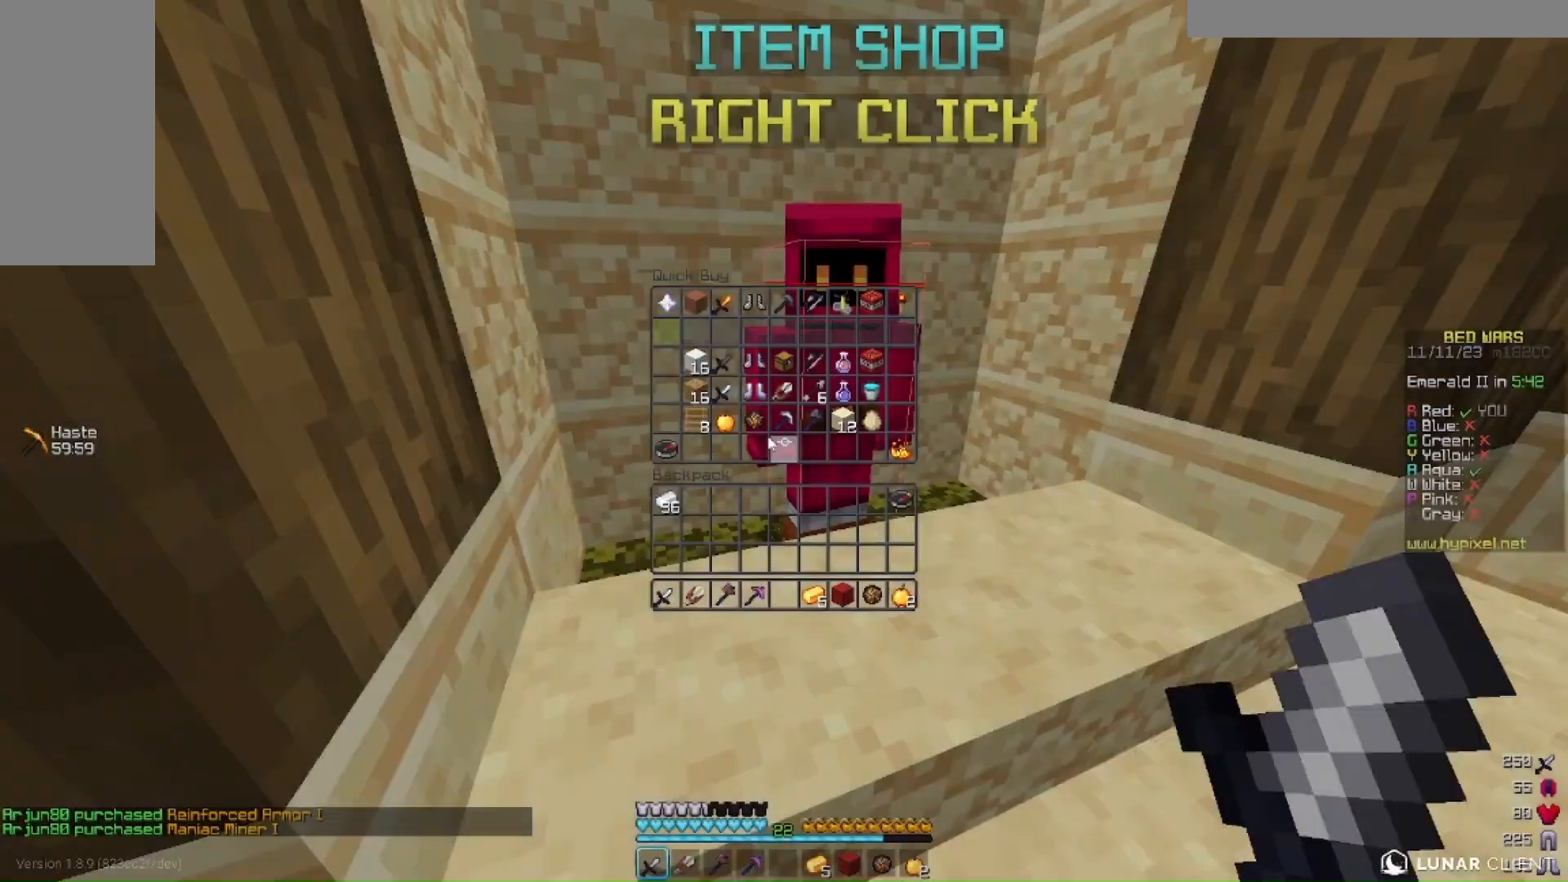
{"keys": [], "mouse": [], "events": []}
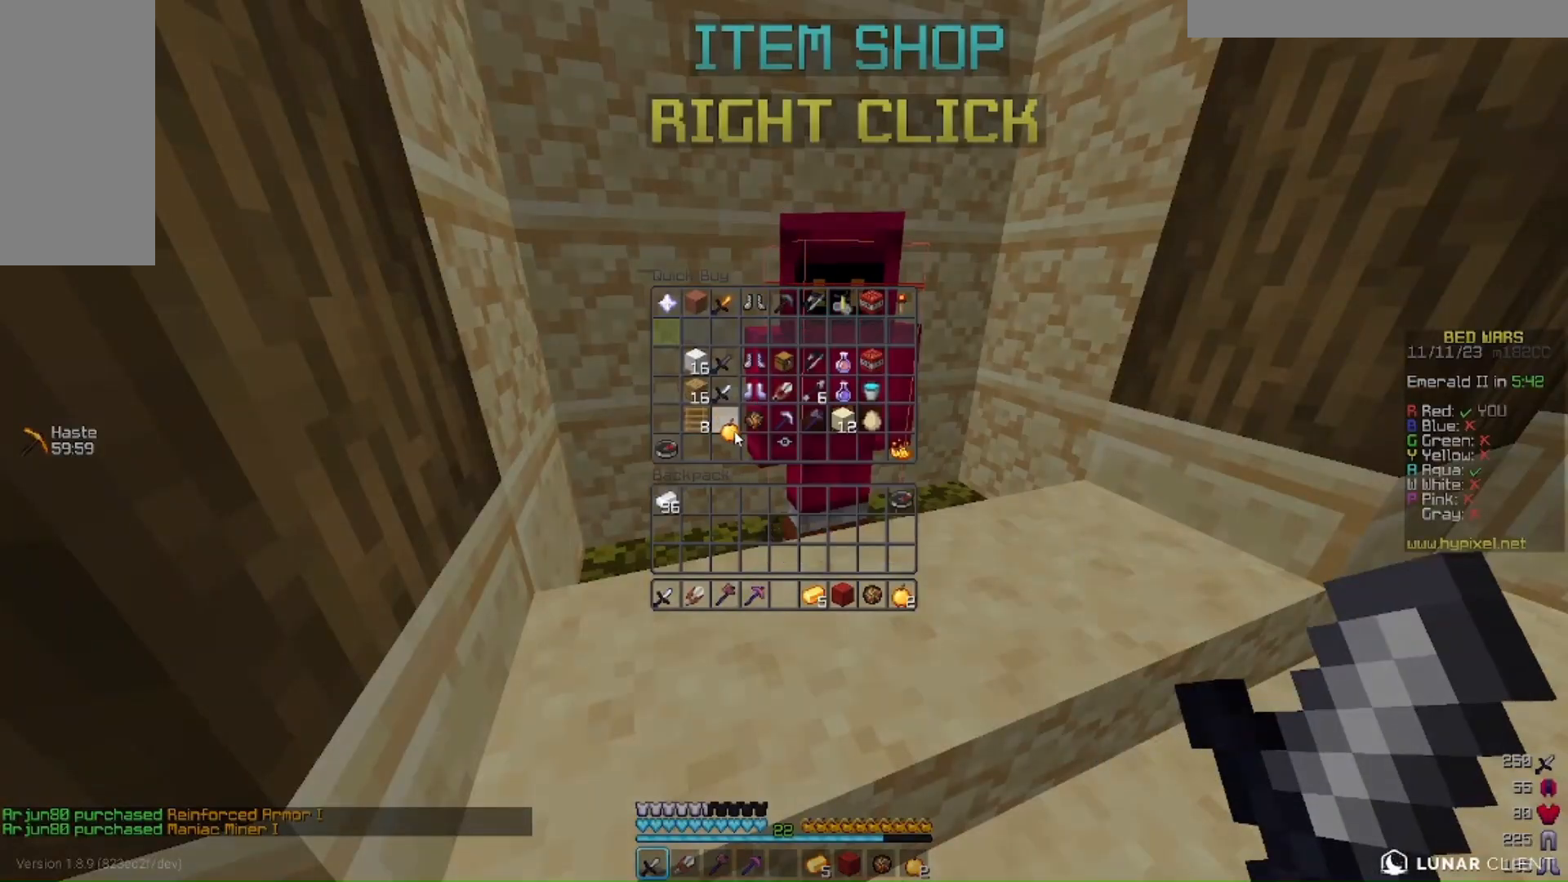
{"keys": [], "mouse": [], "events": []}
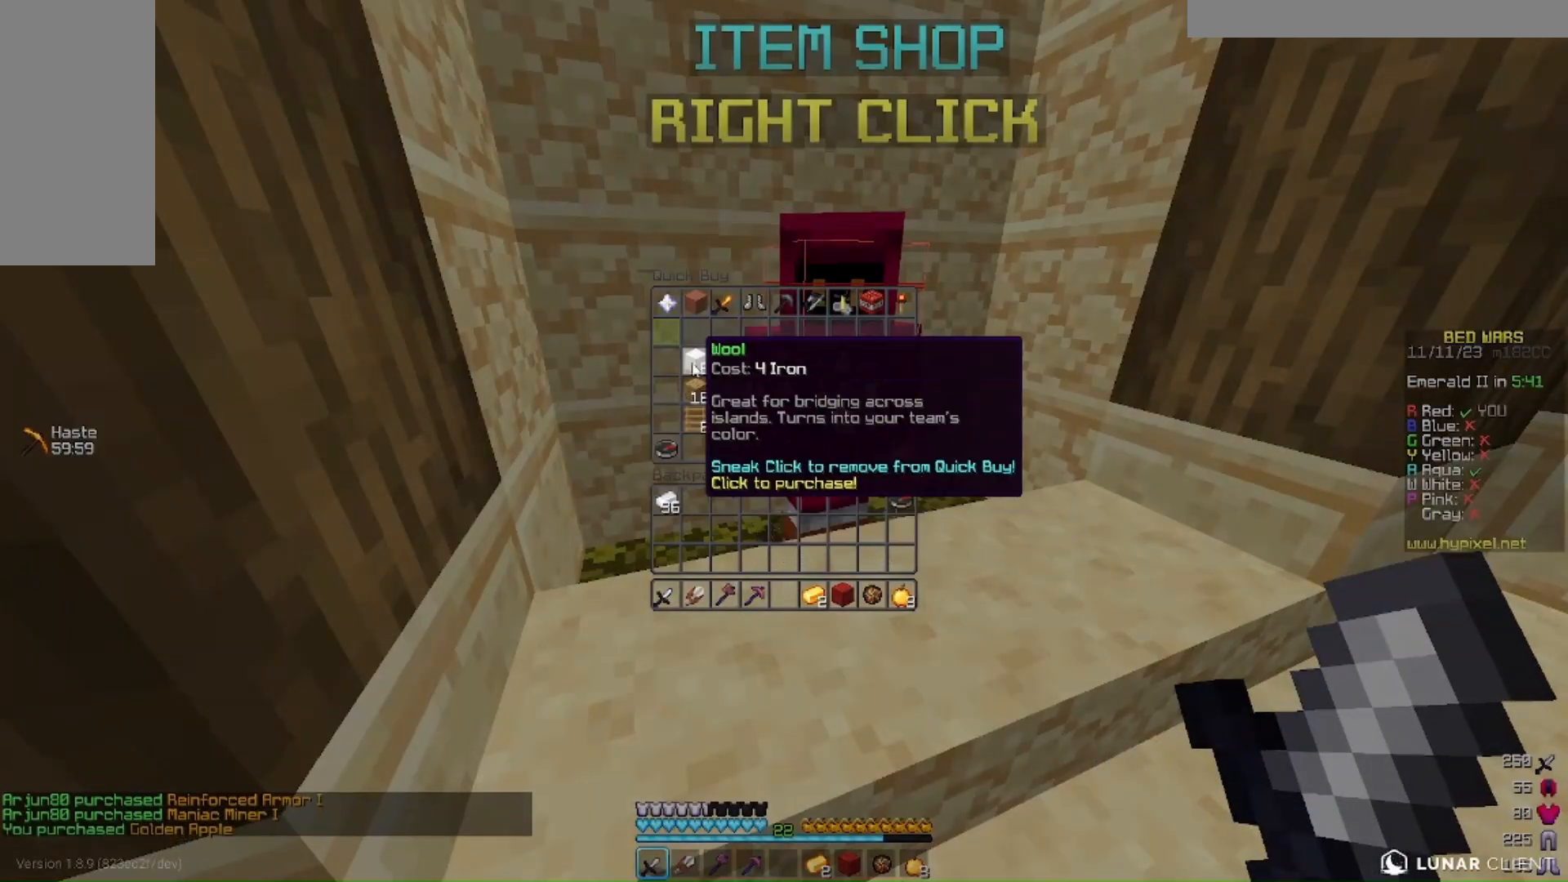
{"keys": [], "mouse": [], "events": []}
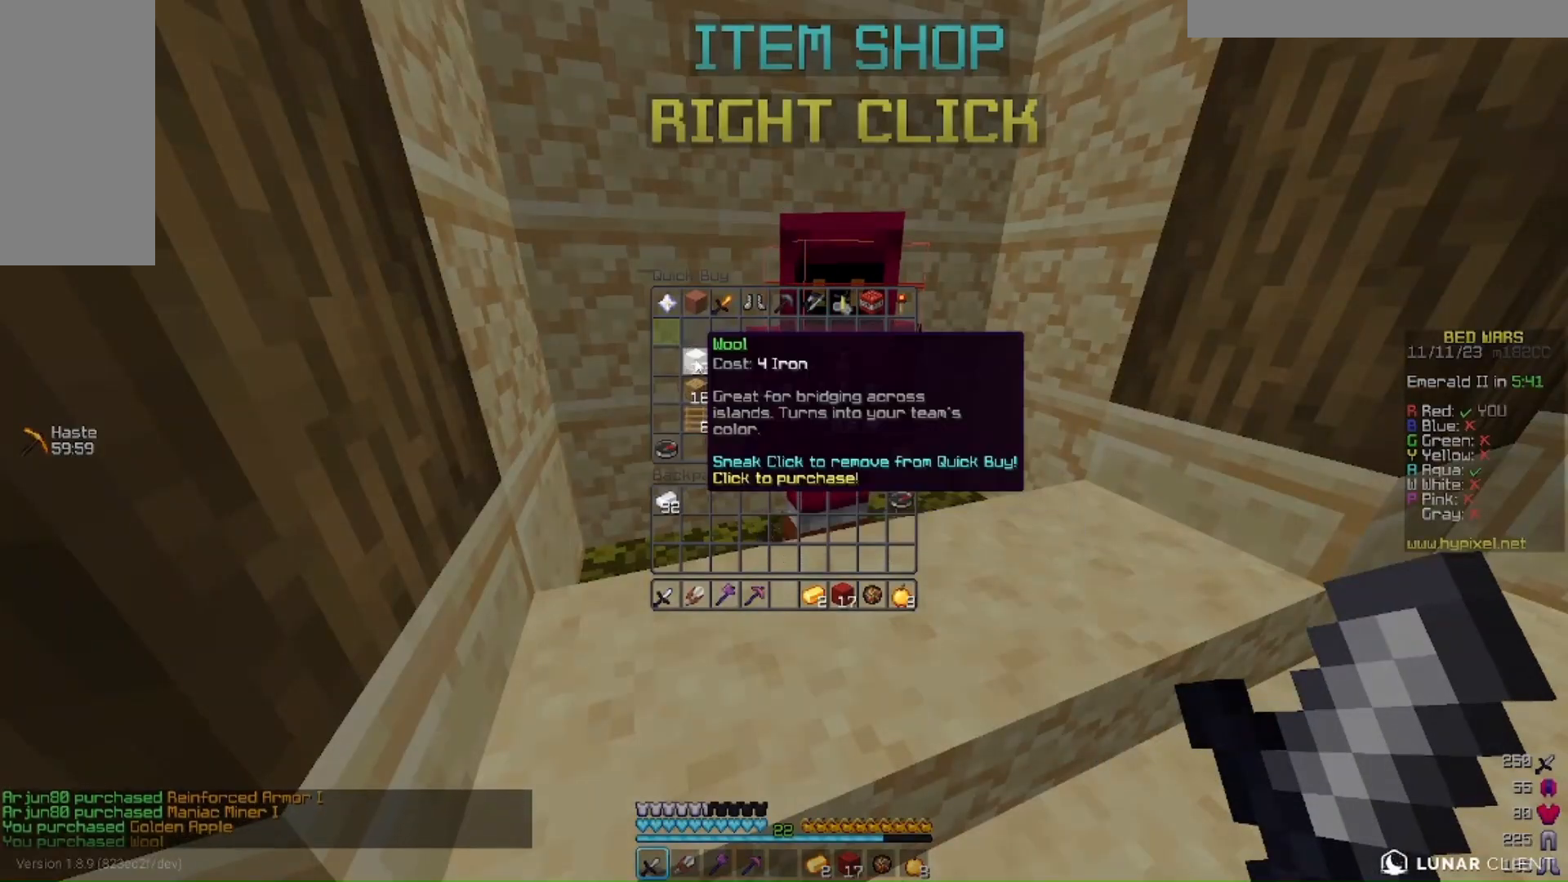
{"keys": [], "mouse": [], "events": []}
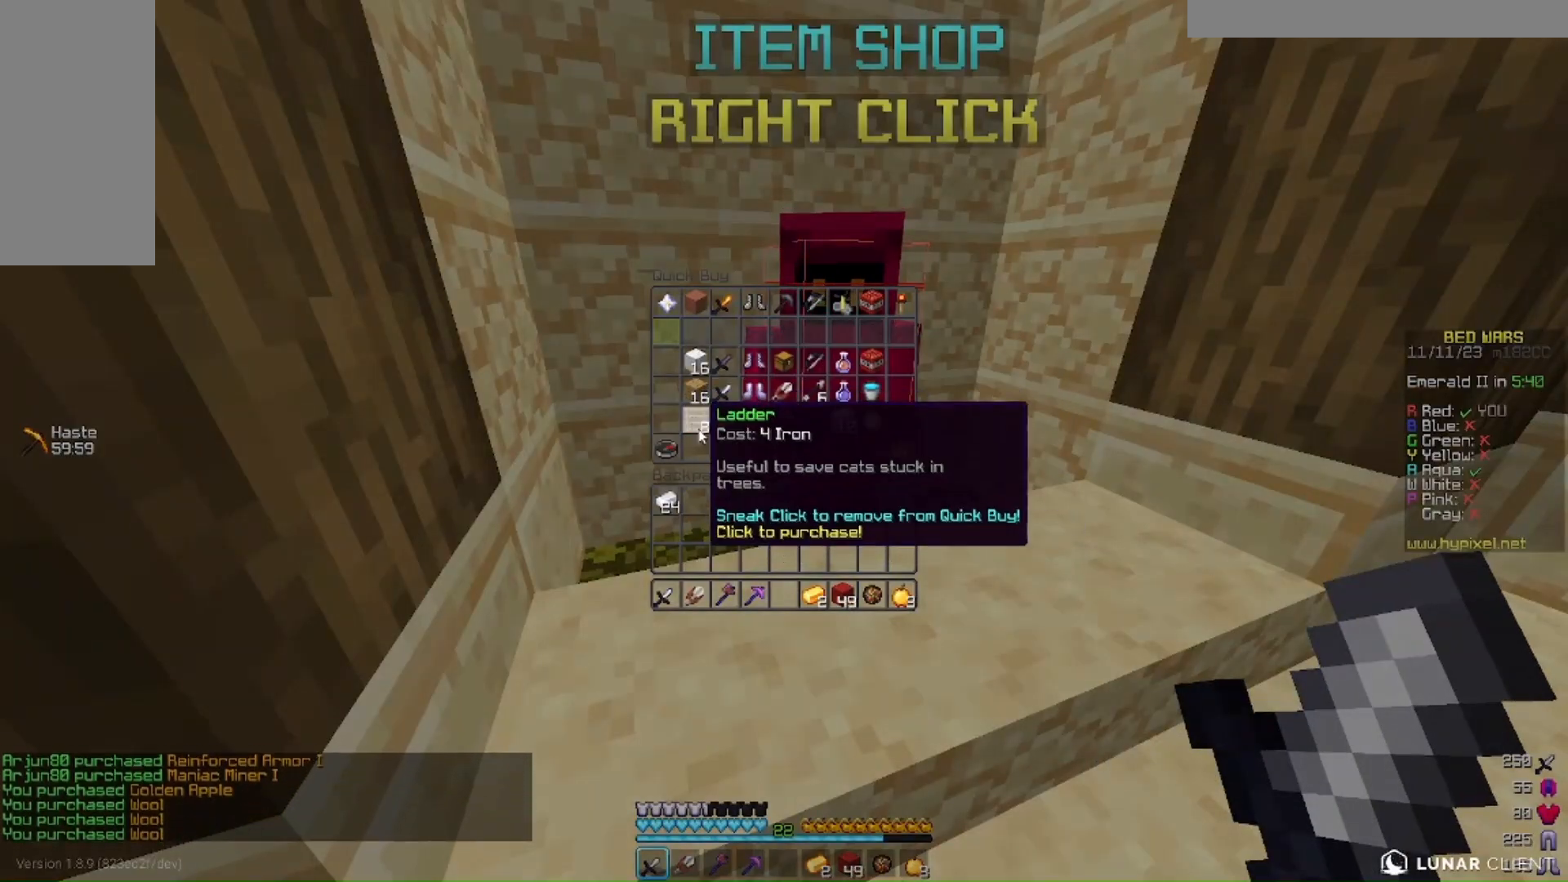
{"keys": [], "mouse": [], "events": []}
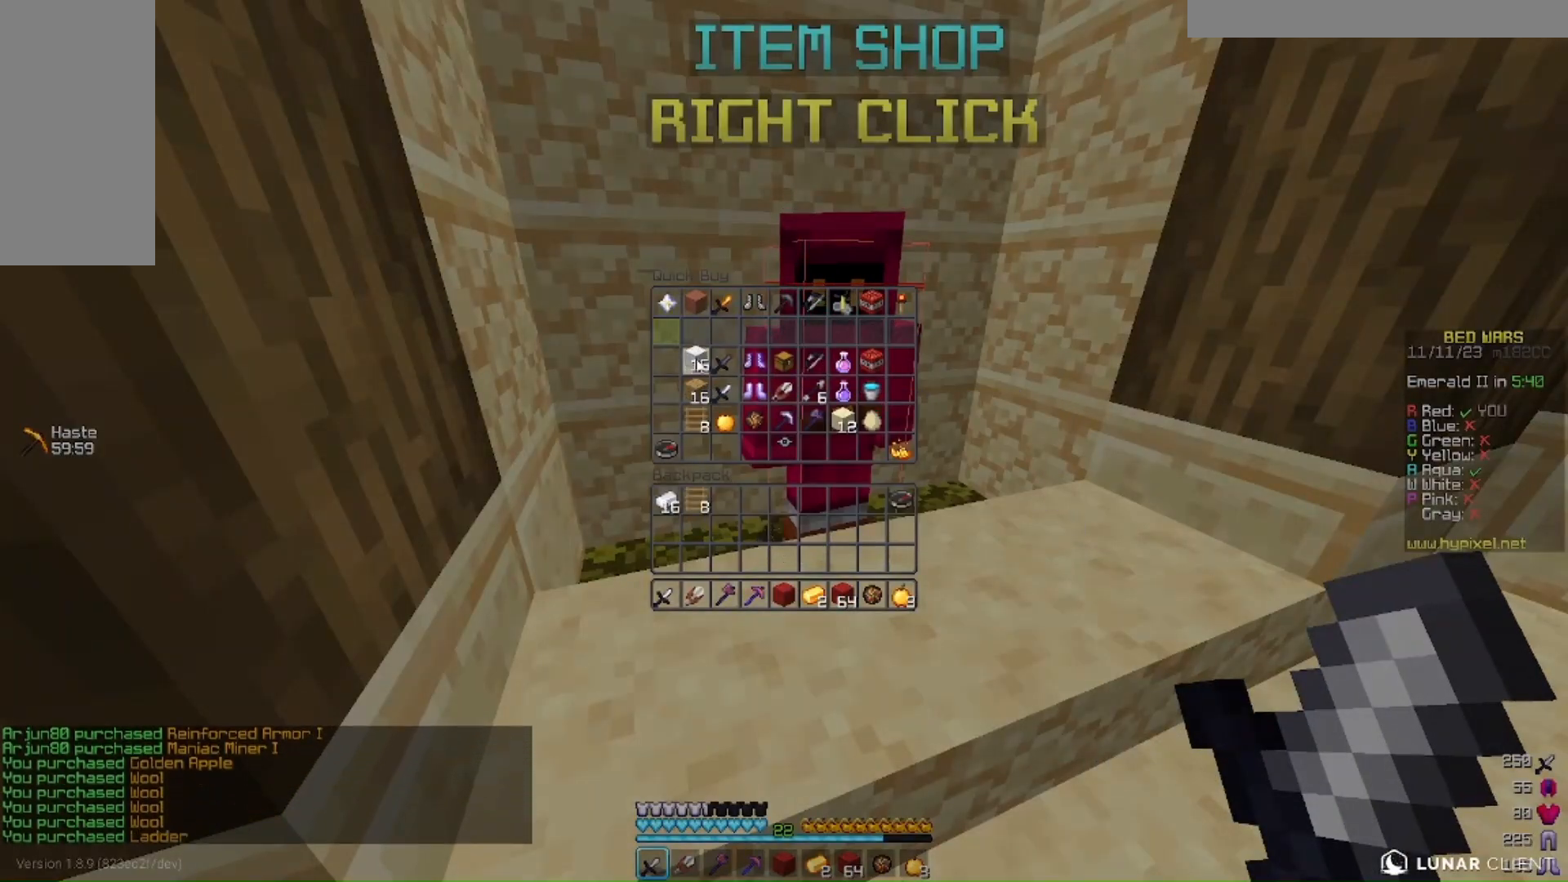
{"keys": ["w"], "mouse": [], "events": [[500, "w", "down"]]}
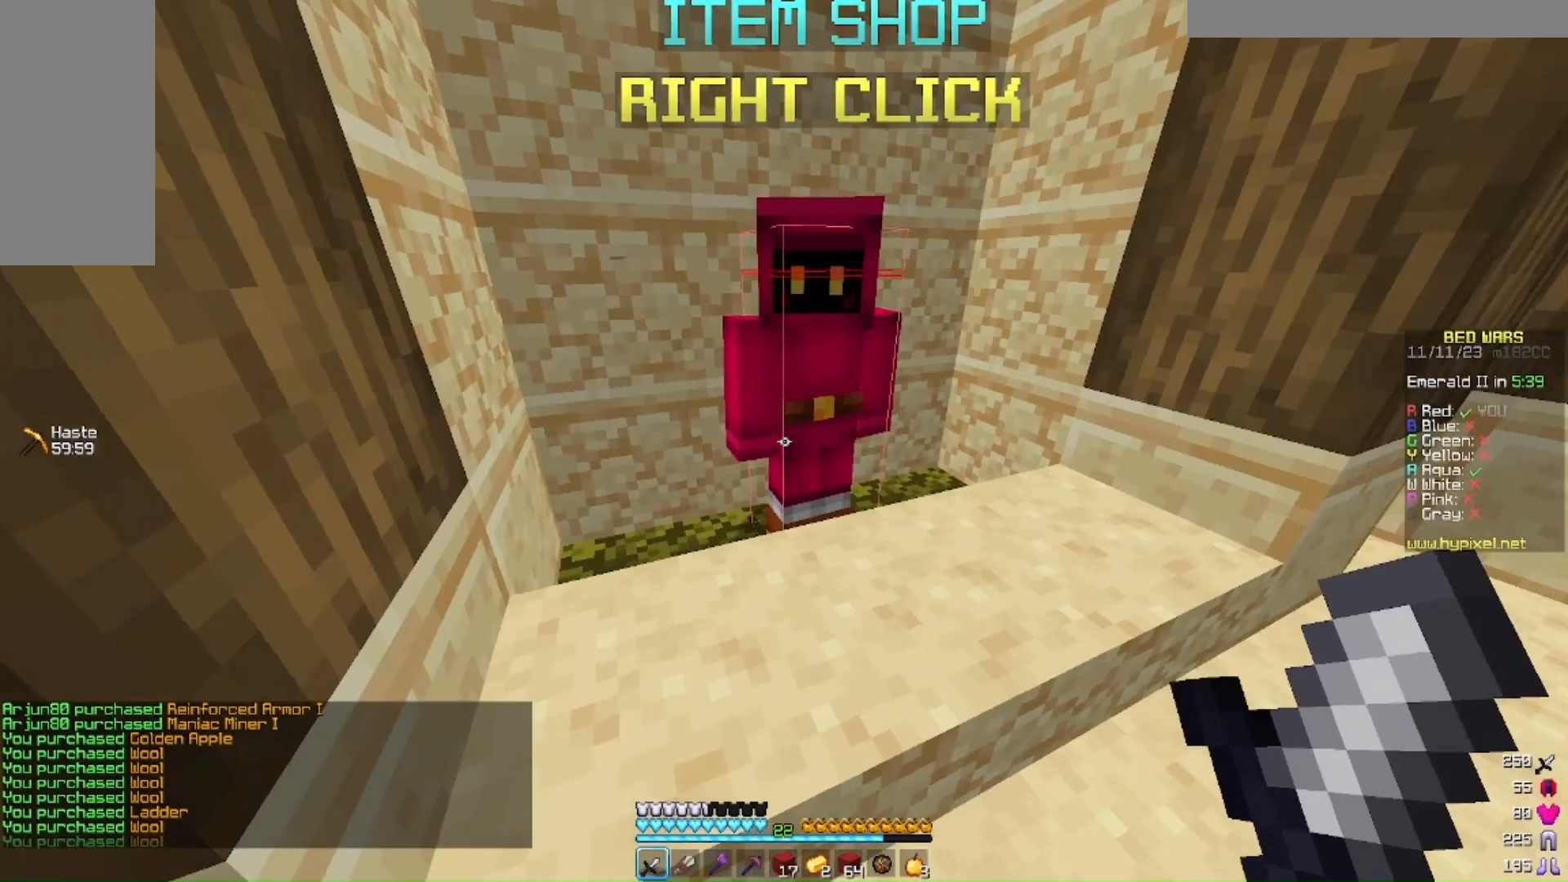
{"keys": ["a", "w"], "mouse": [], "events": [[167, "d", "down"], [400, "a", "down"], [467, "d", "up"]]}
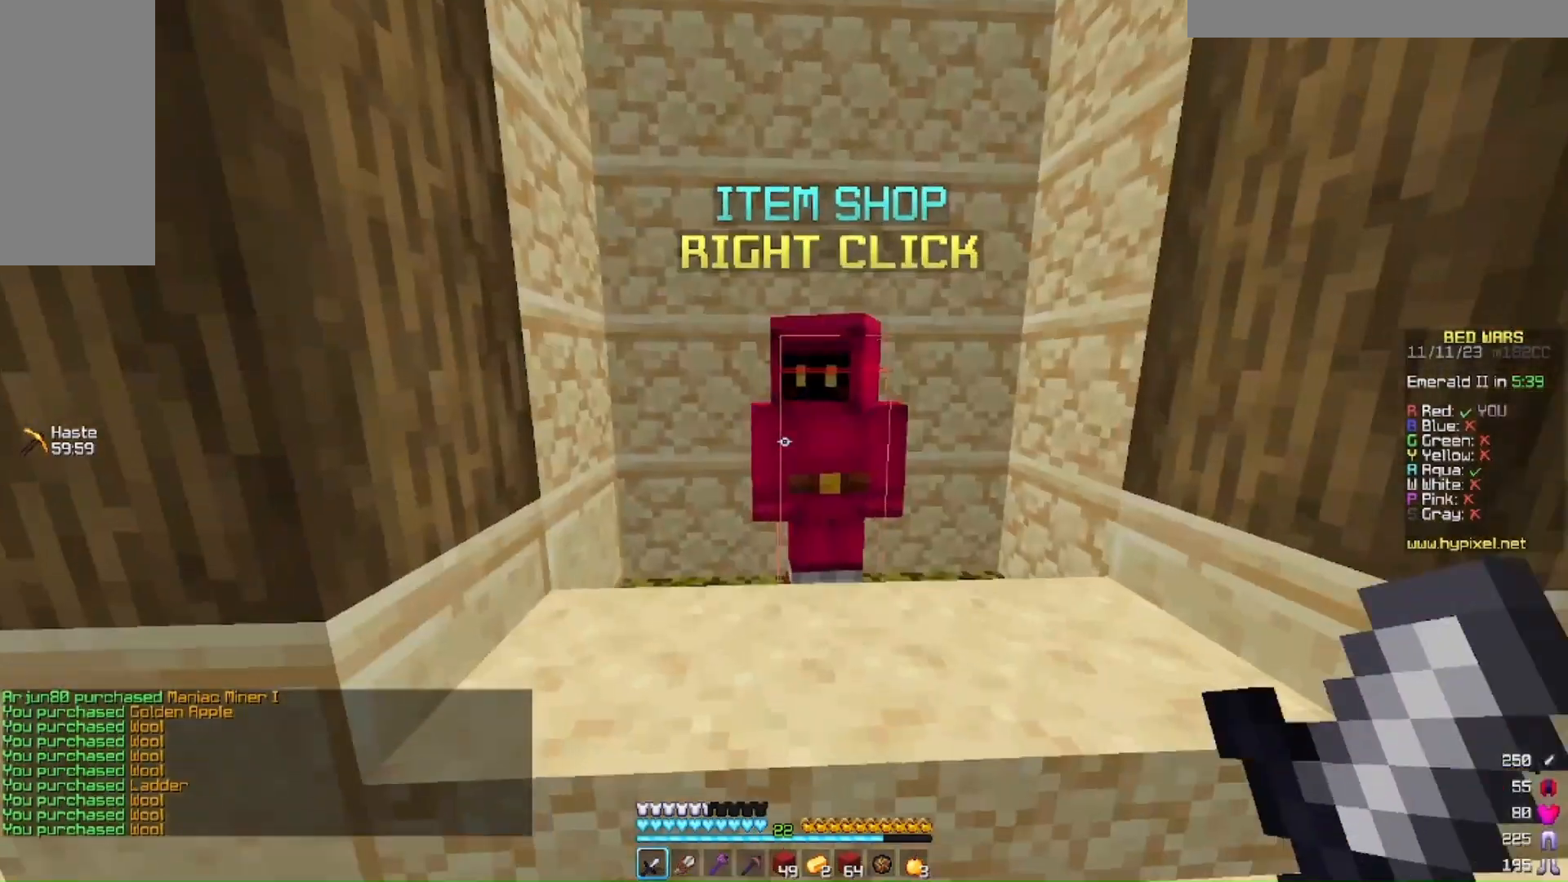
{"keys": [], "mouse": [], "events": [[167, "a", "up"], [200, "mouse_right", "down"], [200, "w", "up"], [233, "mouse_left", "down"], [333, "mouse_left", "up"], [367, "mouse_right", "up"]]}
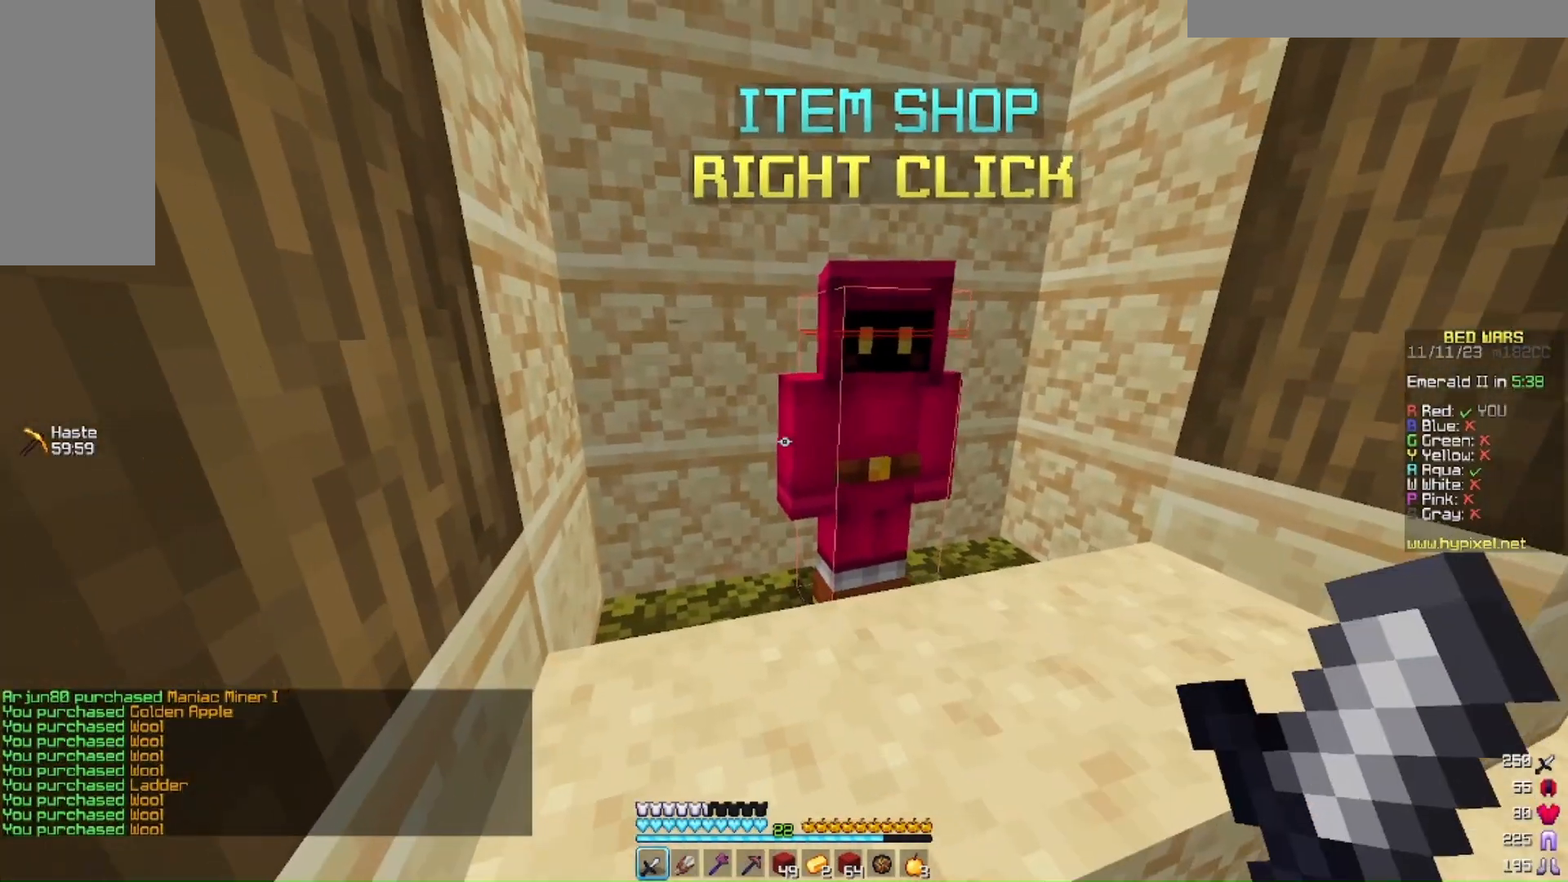
{"keys": [], "mouse": [], "events": []}
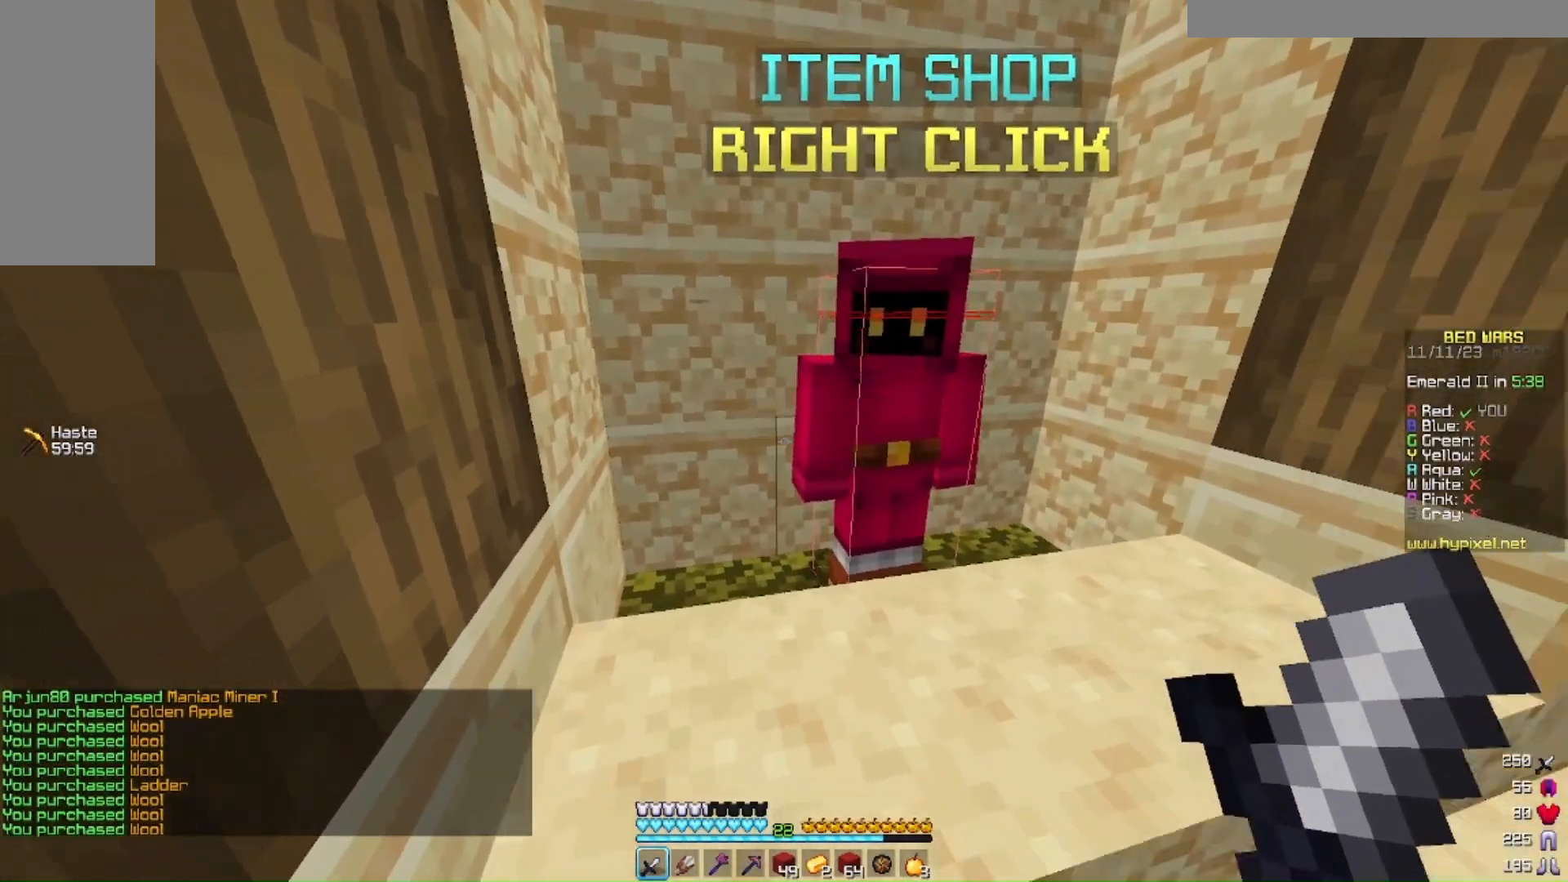
{"keys": [], "mouse": [], "events": [[33, "mouse_right", "down"], [300, "mouse_right", "up"]]}
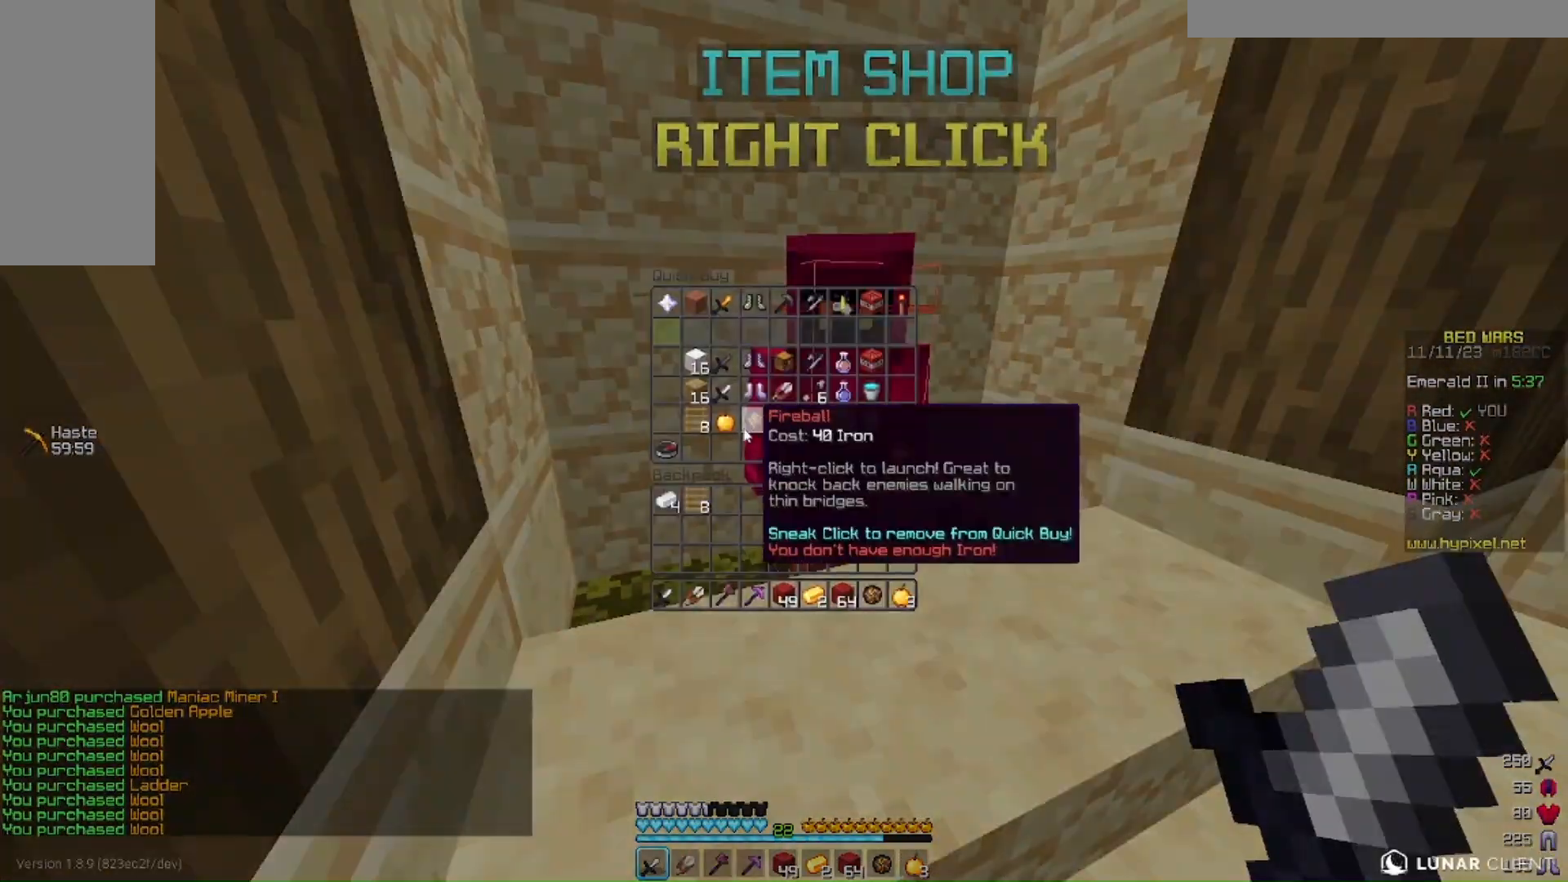
{"keys": [], "mouse": [], "events": []}
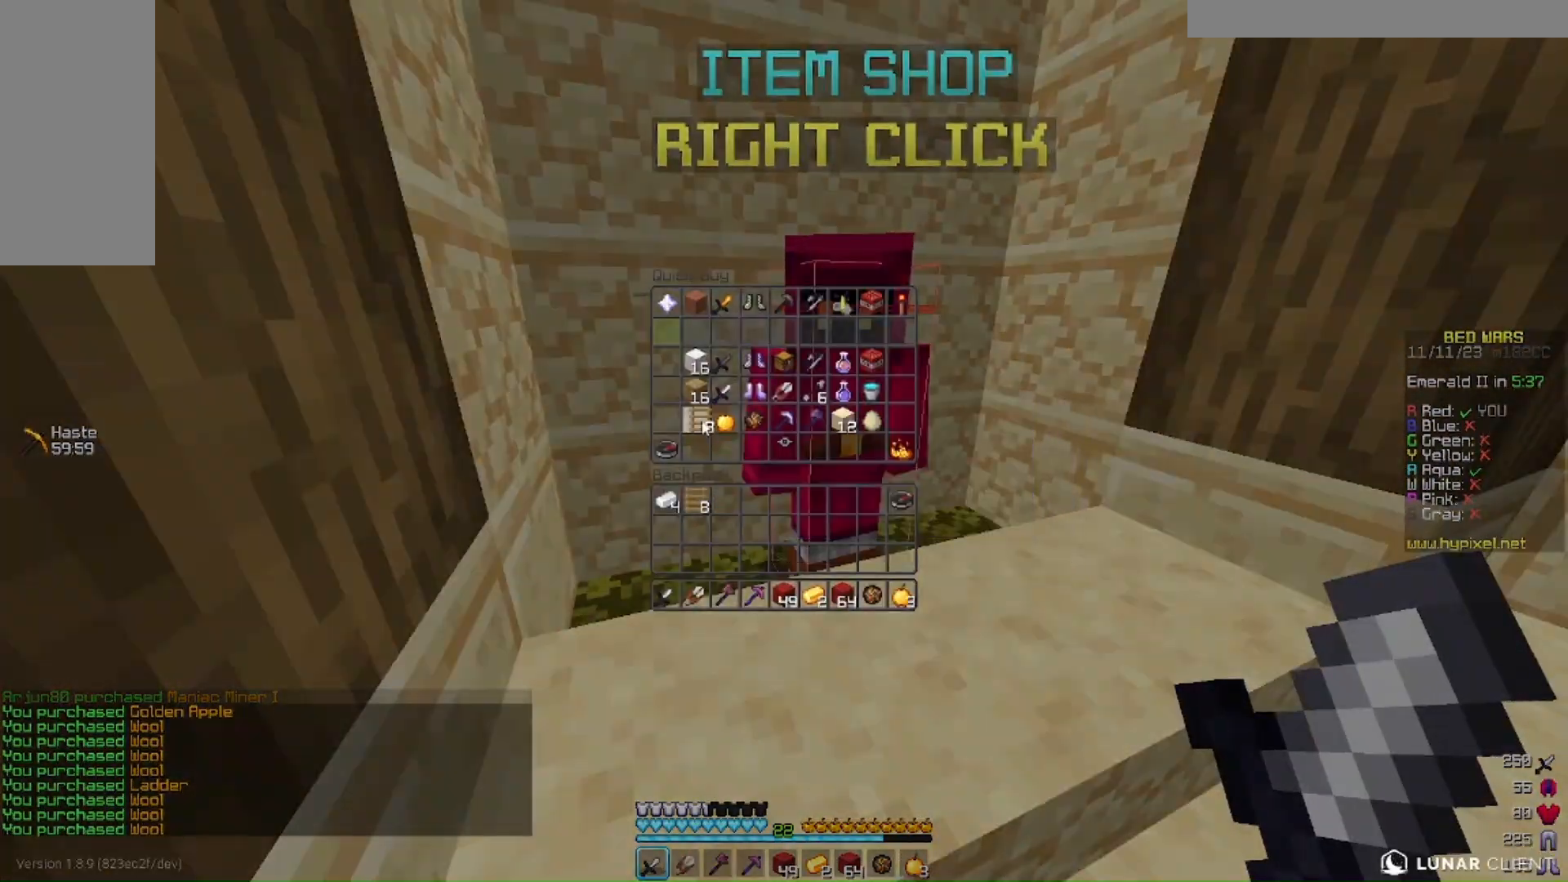
{"keys": ["w"], "mouse": [], "events": [[167, "w", "down"]]}
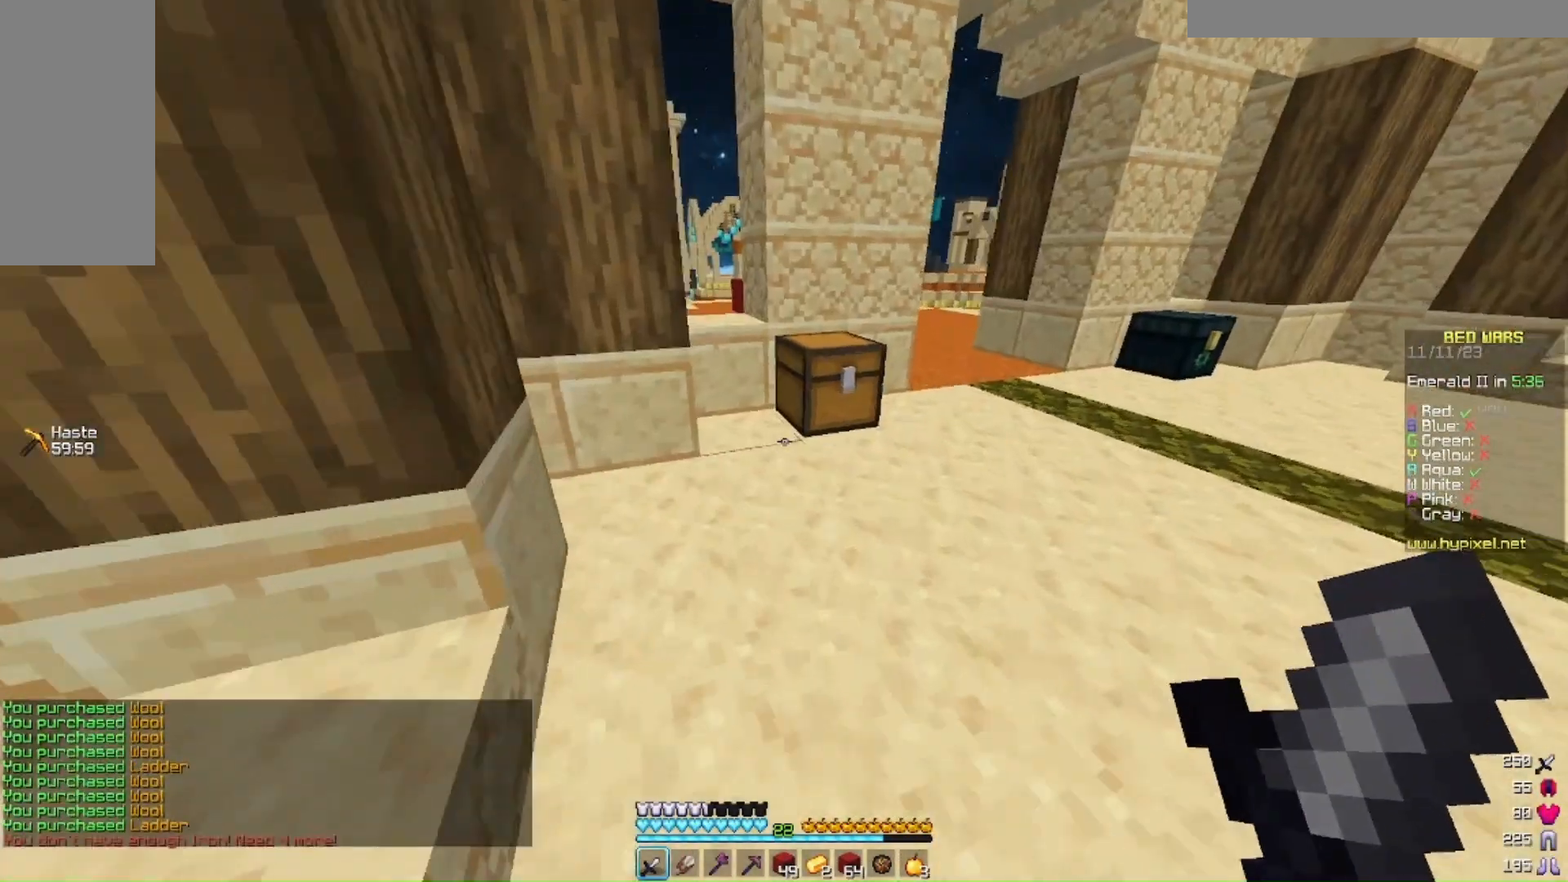
{"keys": ["d", "w"], "mouse": [], "events": [[500, "d", "down"]]}
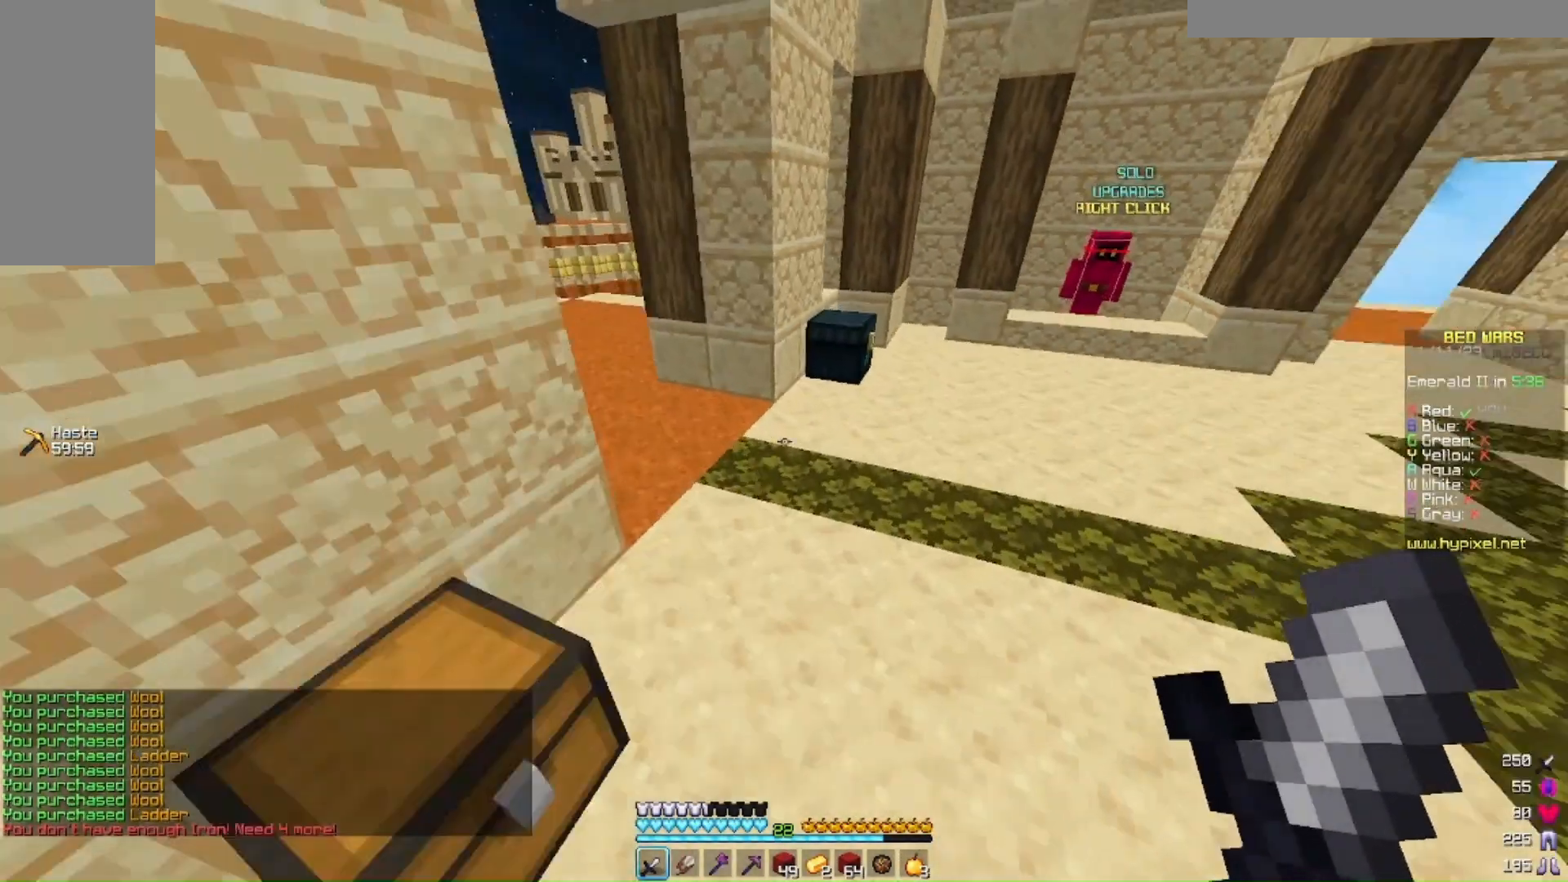
{"keys": ["w"], "mouse": [], "events": [[200, "d", "up"]]}
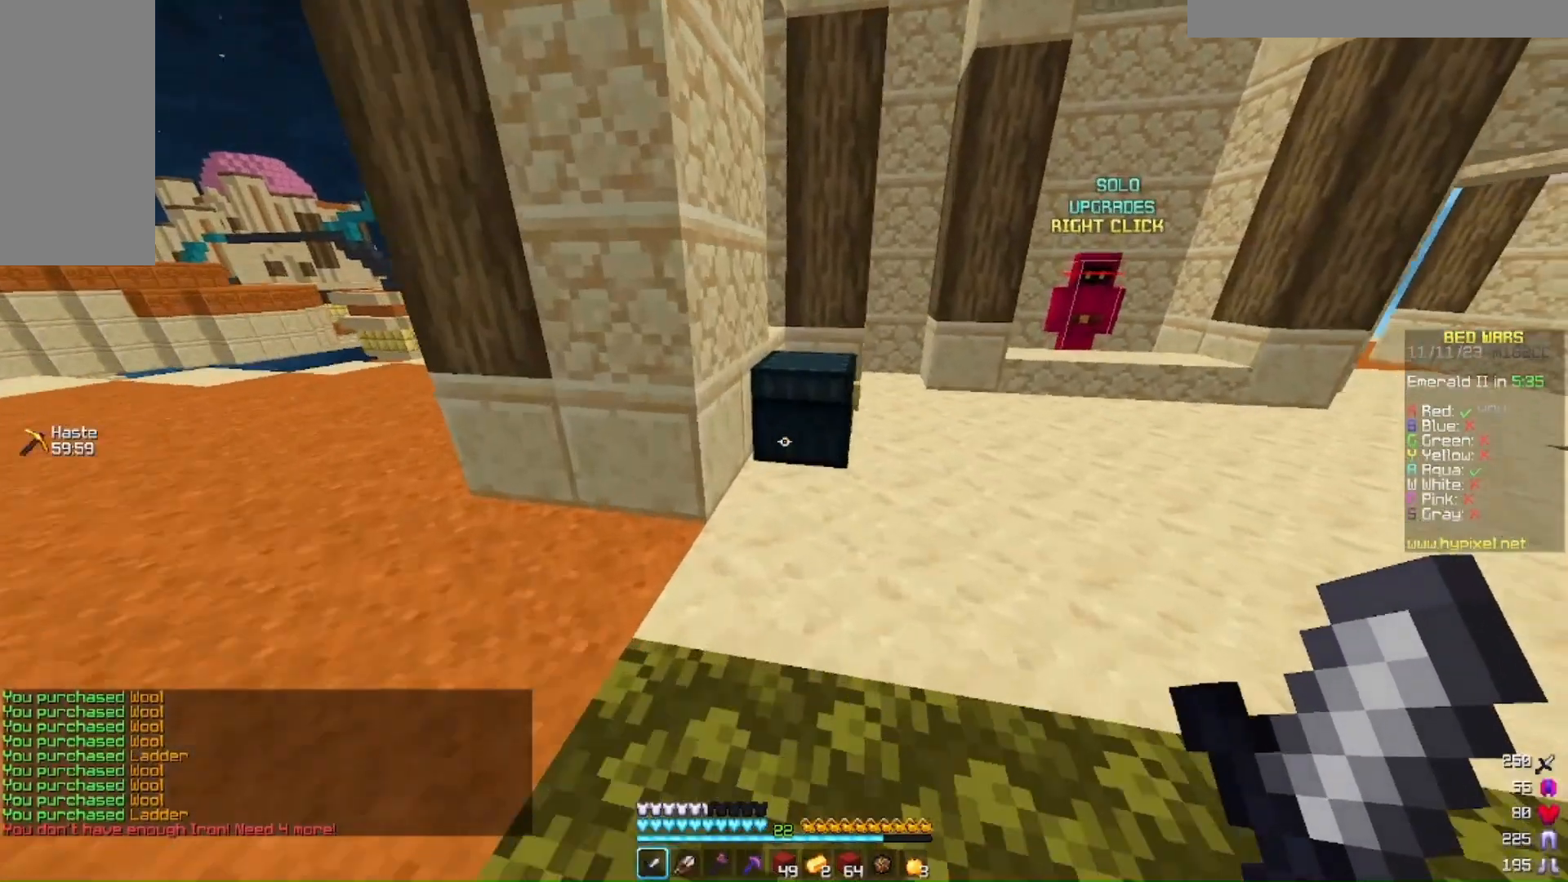
{"keys": [], "mouse": [], "events": [[33, "a", "down"], [33, "mouse_right", "down"], [167, "mouse_right", "up"], [300, "a", "up"], [300, "w", "up"]]}
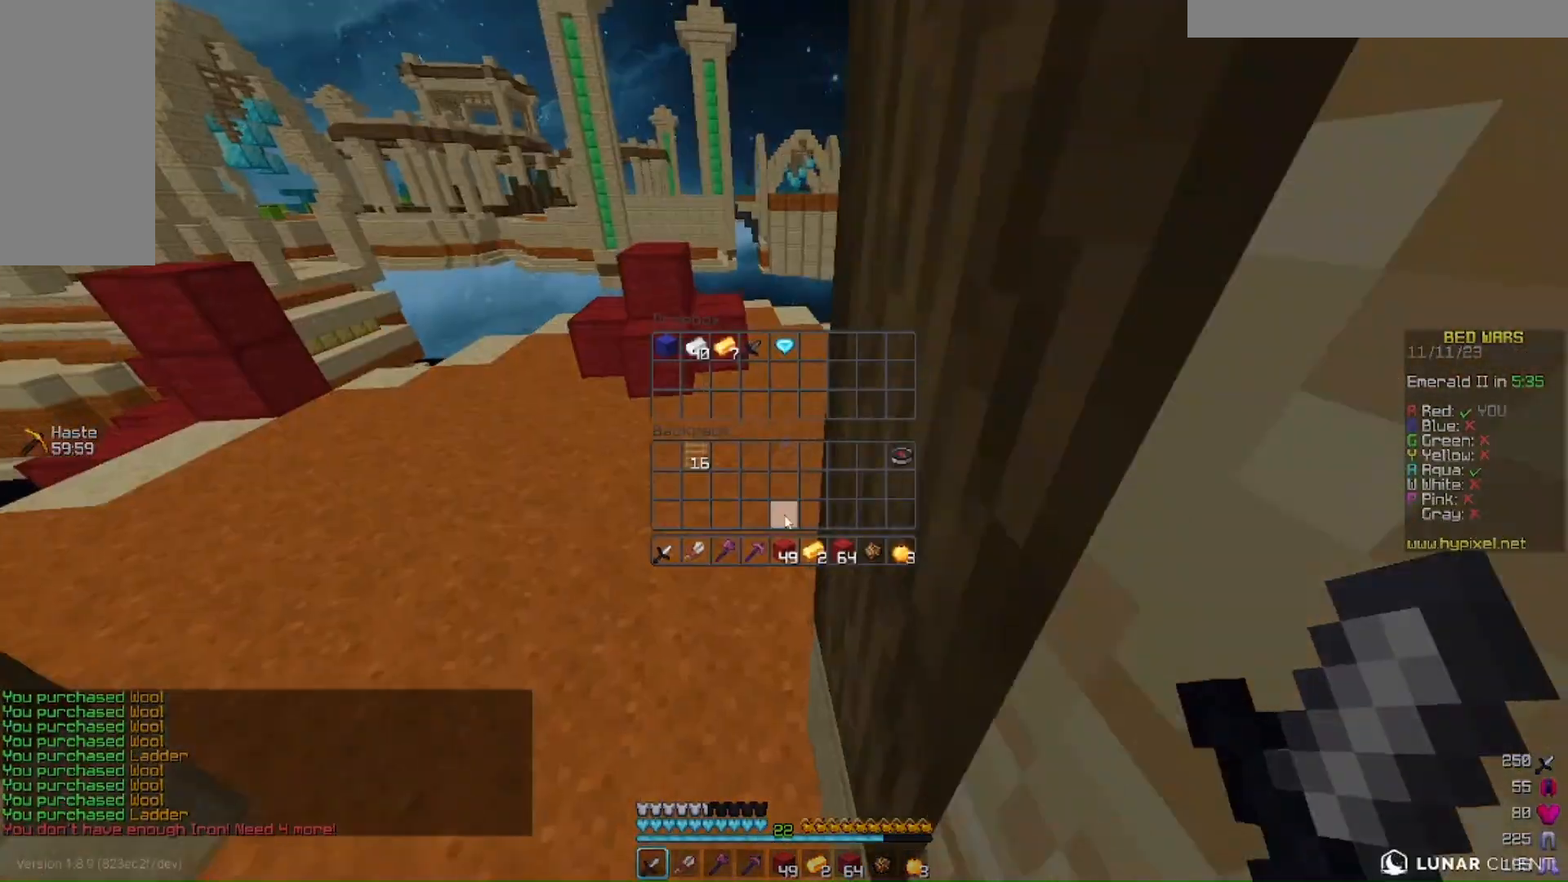
{"keys": [], "mouse": [], "events": []}
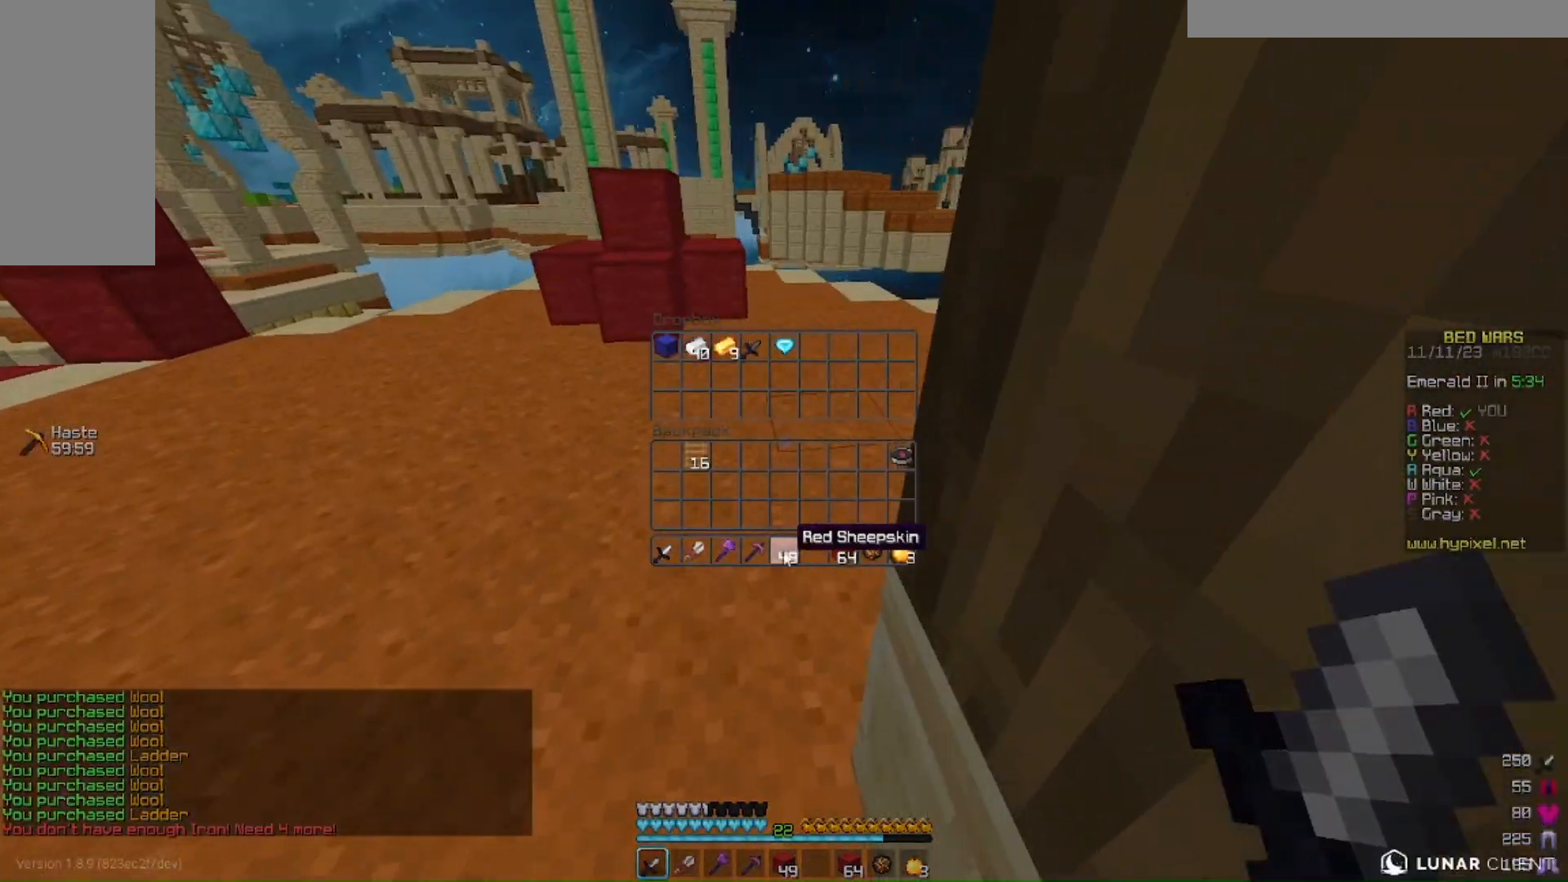
{"keys": [], "mouse": [], "events": []}
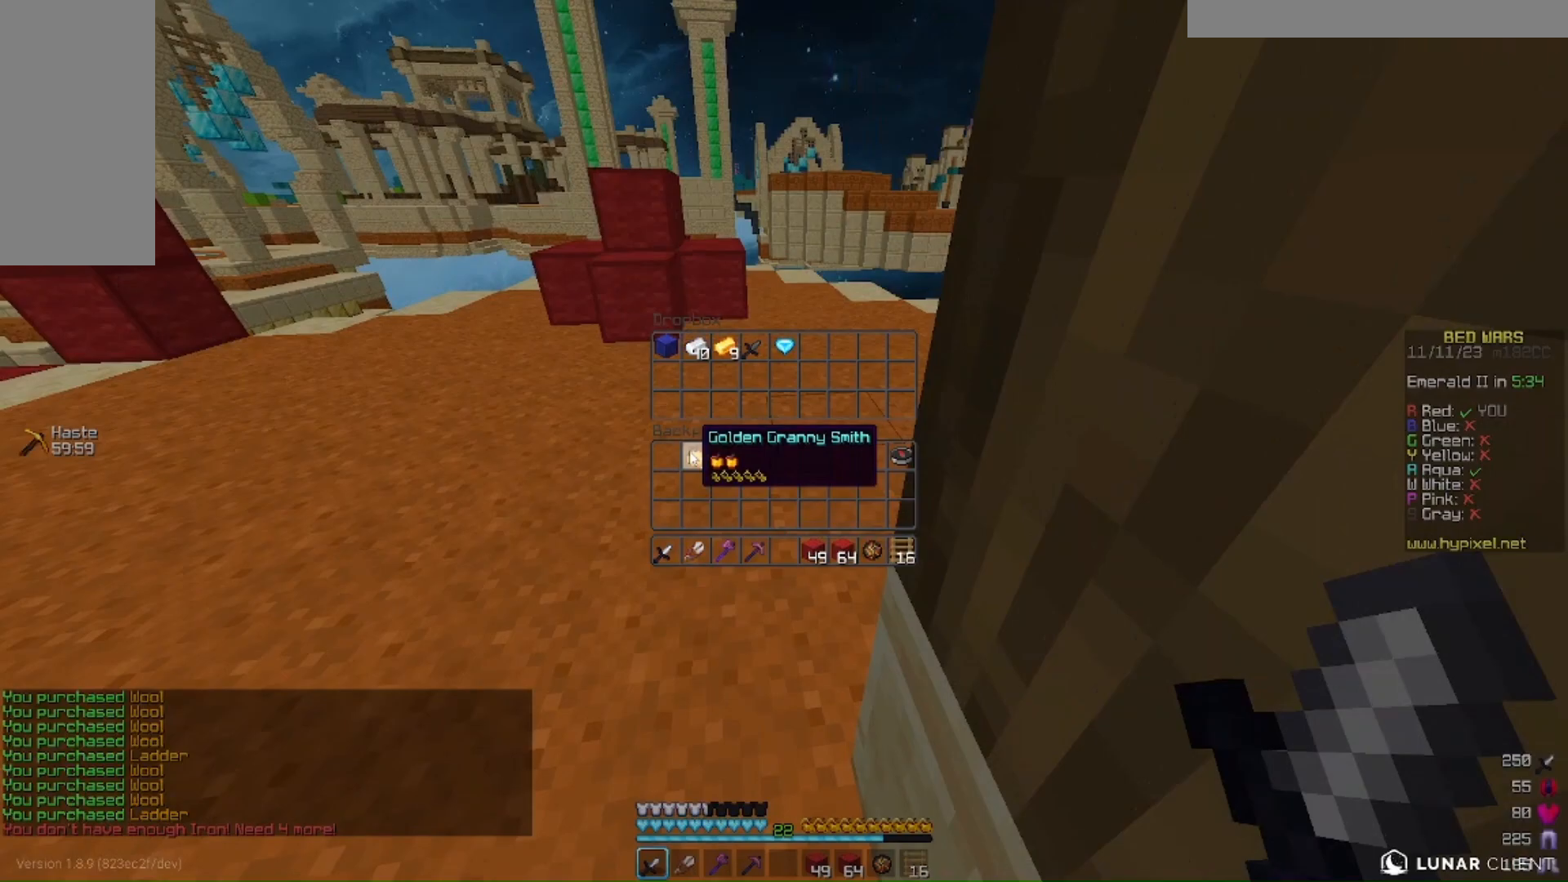
{"keys": ["a", "w"], "mouse": [], "events": [[167, "w", "down"], [200, "a", "down"]]}
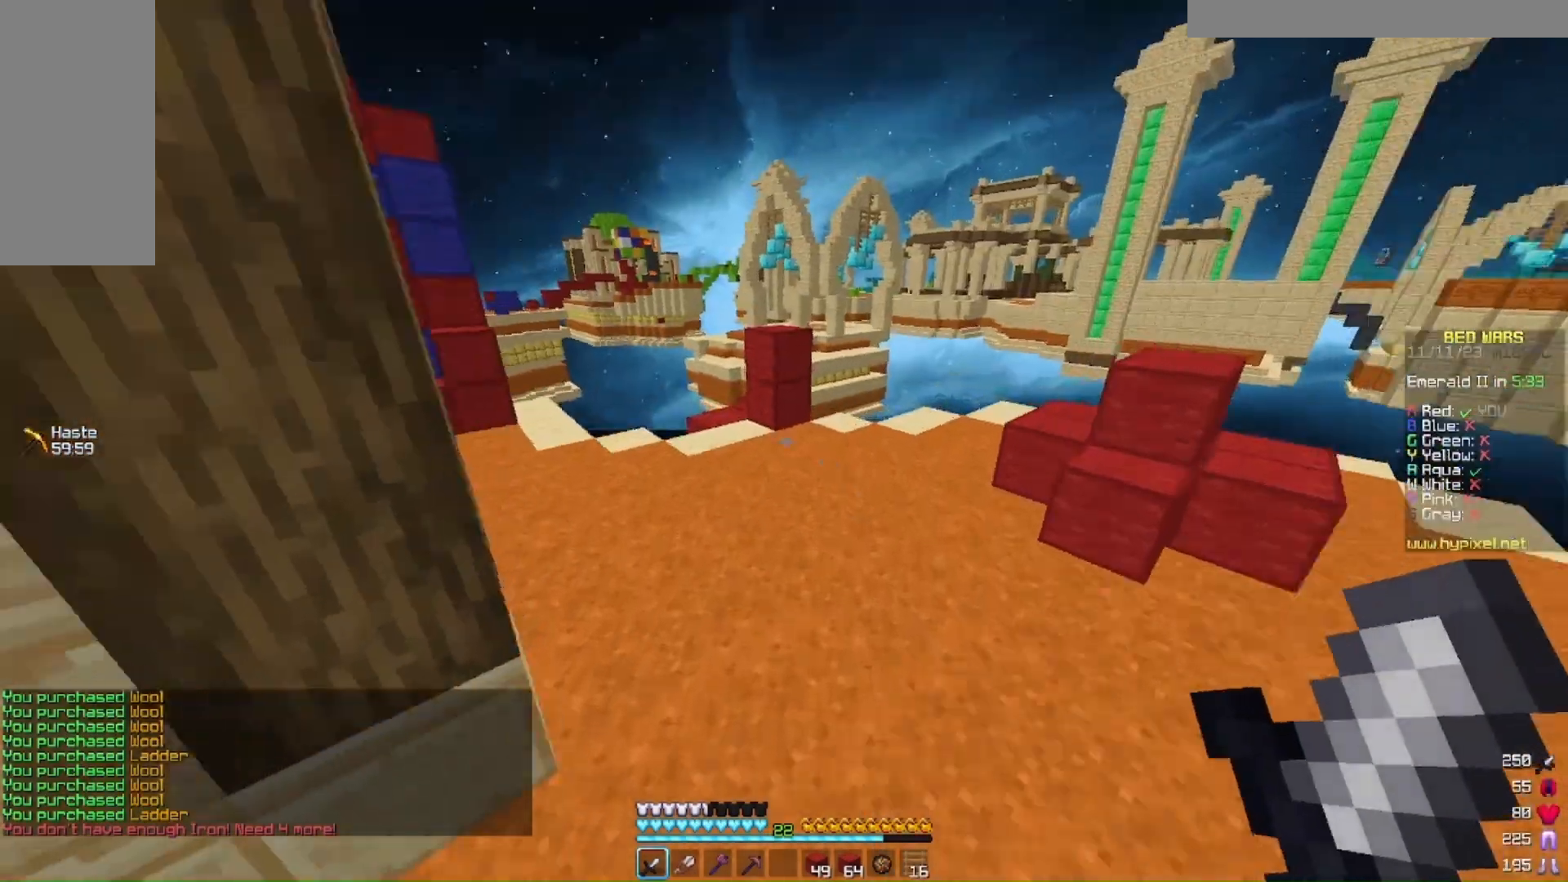
{"keys": [], "mouse": [], "events": [[133, "a", "up"], [367, "a", "down"], [467, "a", "up"], [467, "w", "up"]]}
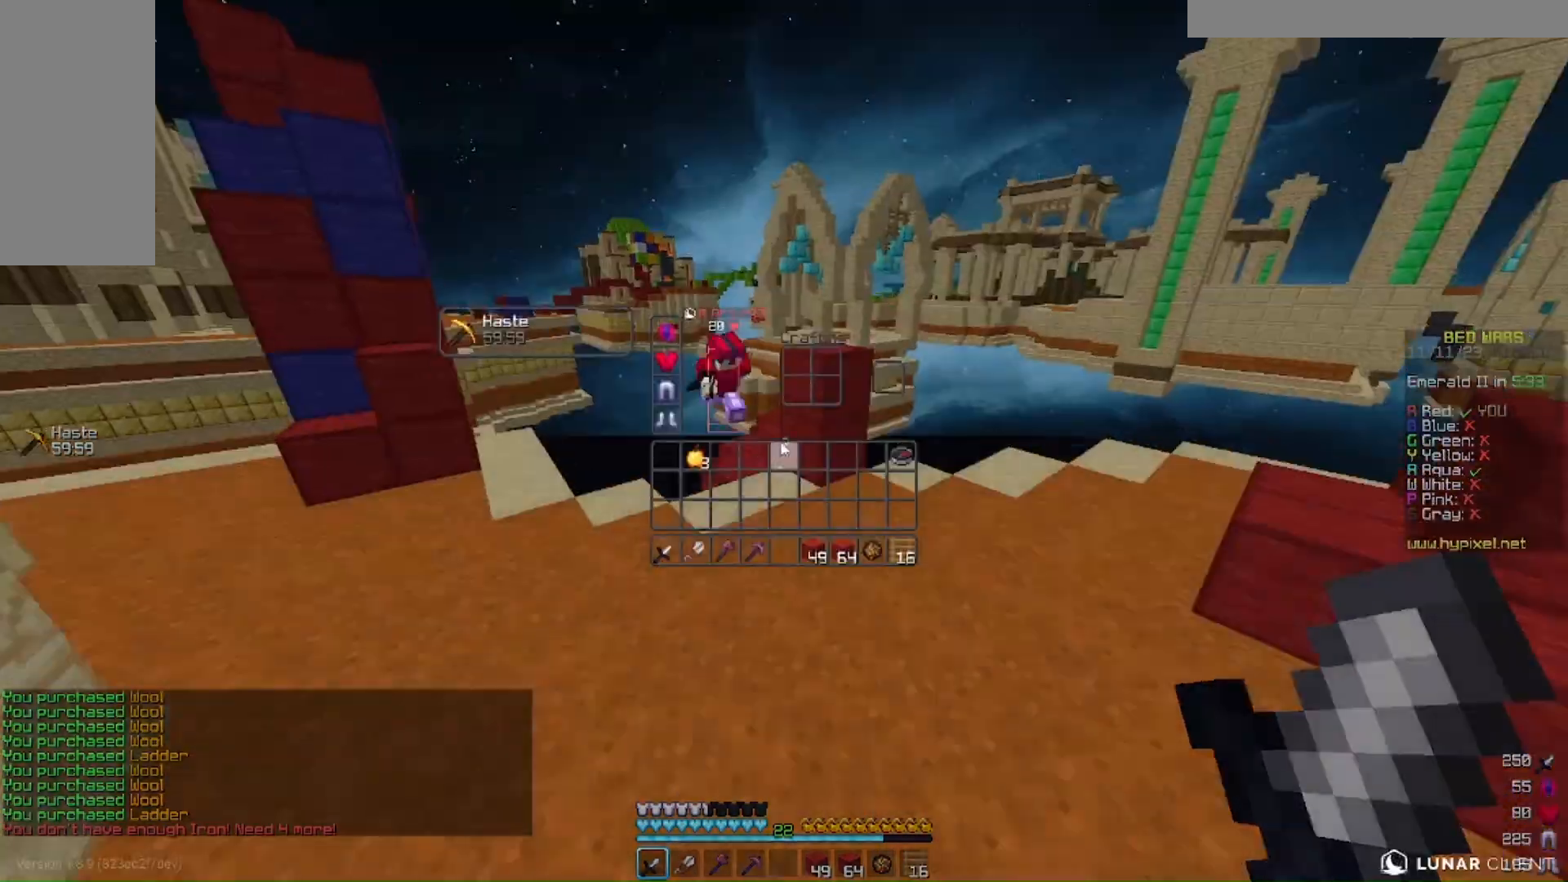
{"keys": [], "mouse": [], "events": []}